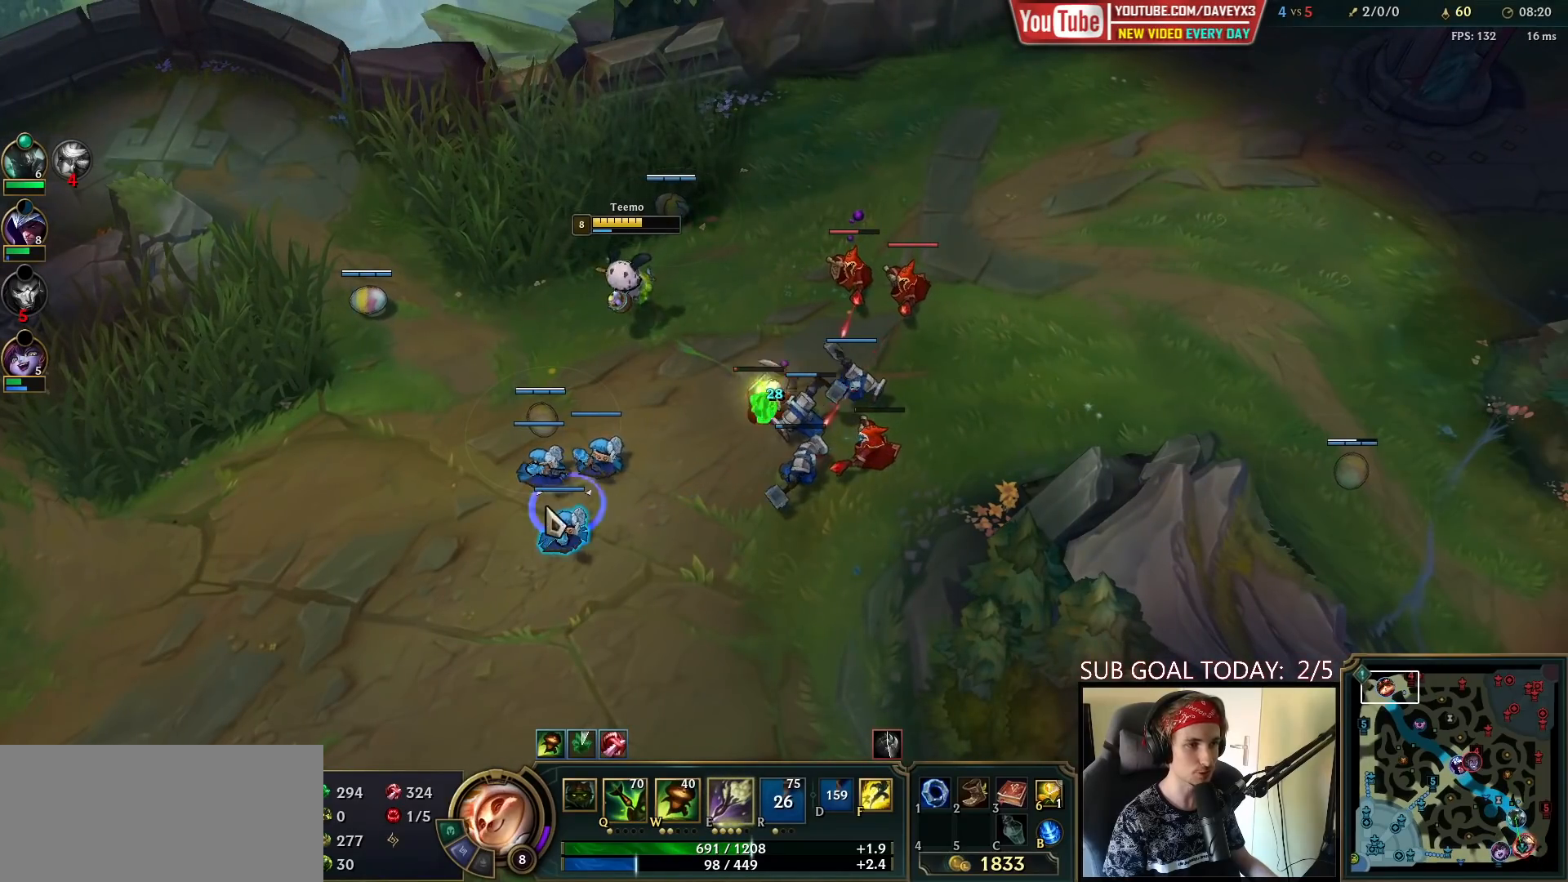
Gameplay with keyboard and mouse; each line is a JSON object with the keys and mouse buttons held at the frame after it. "events" lists presses ("down") and releases ("up") of "a", "ctrl", "d", "e", "f", "q", "r", "s", "shift", "space", "tab", "w", "mouse_left", "mouse_wheel", "mouse_right", "mouse_mb4" and "mouse_mb5" between this image and that frame as [ms after this image, input, new state], when the widget could be followed in between. "mouse_left", "mouse_wheel", "mouse_right", "mouse_mb4", "mouse_mb5" = the "left", "wheel", "right", "mb4", "mb5" buttons of the "mouse" list. No other keys are recorded. "wheel" means that the mouse wheel is clicked or scrolled. Mouse movement is not recorded.
{"keys": [], "mouse": [], "events": [[17, "mouse_right", "up"], [117, "mouse_right", "down"], [167, "mouse_right", "up"], [267, "mouse_right", "down"], [333, "mouse_right", "up"], [417, "mouse_right", "down"], [483, "mouse_right", "up"]]}
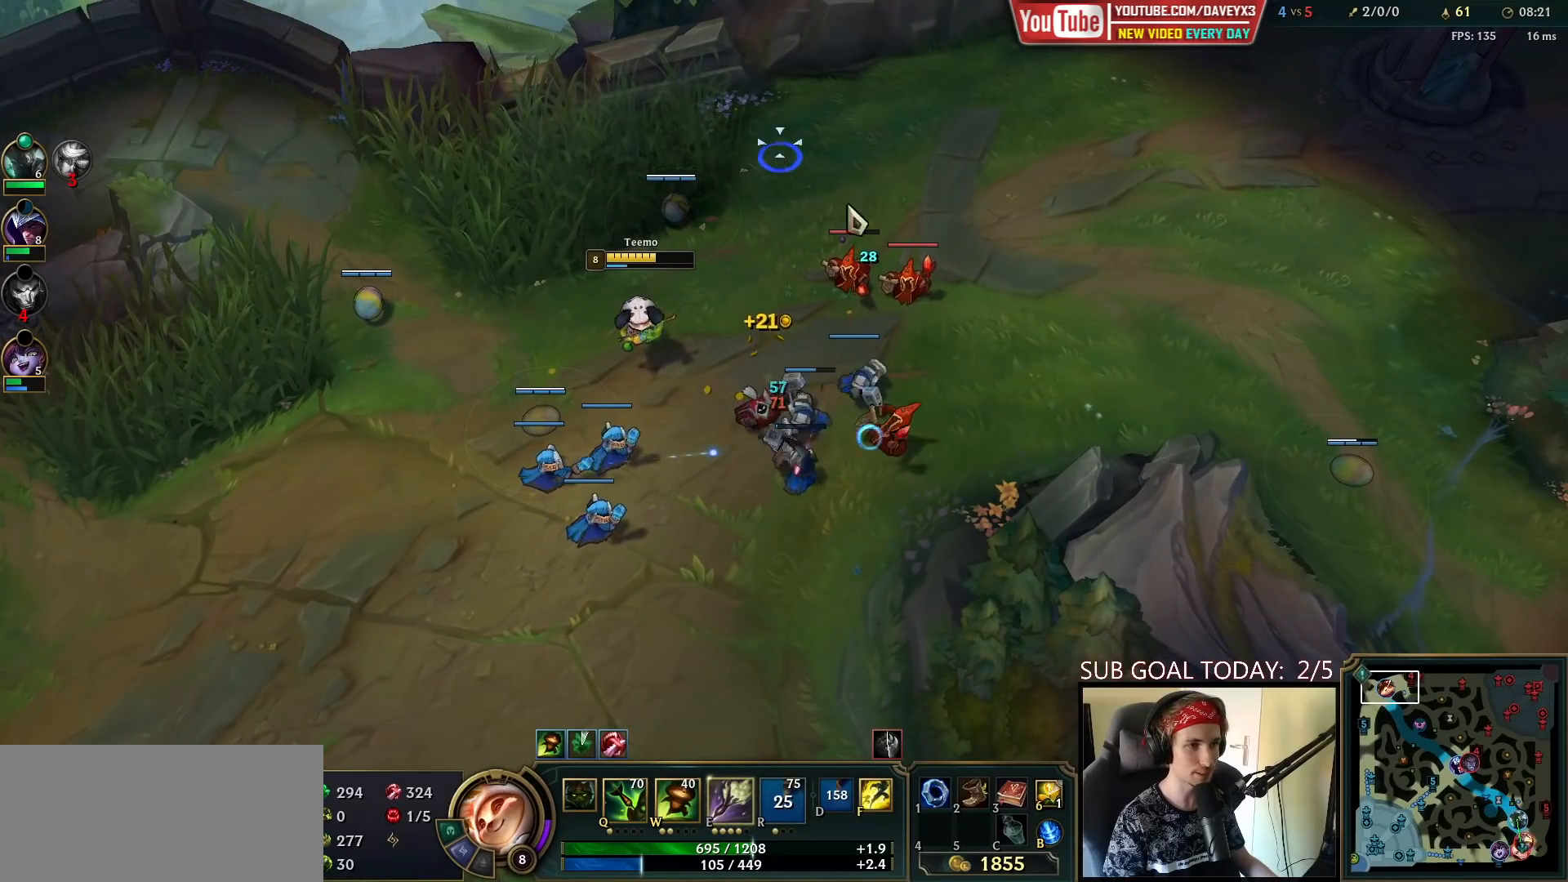
{"keys": [], "mouse": [], "events": [[67, "mouse_left", "down"], [200, "mouse_left", "up"]]}
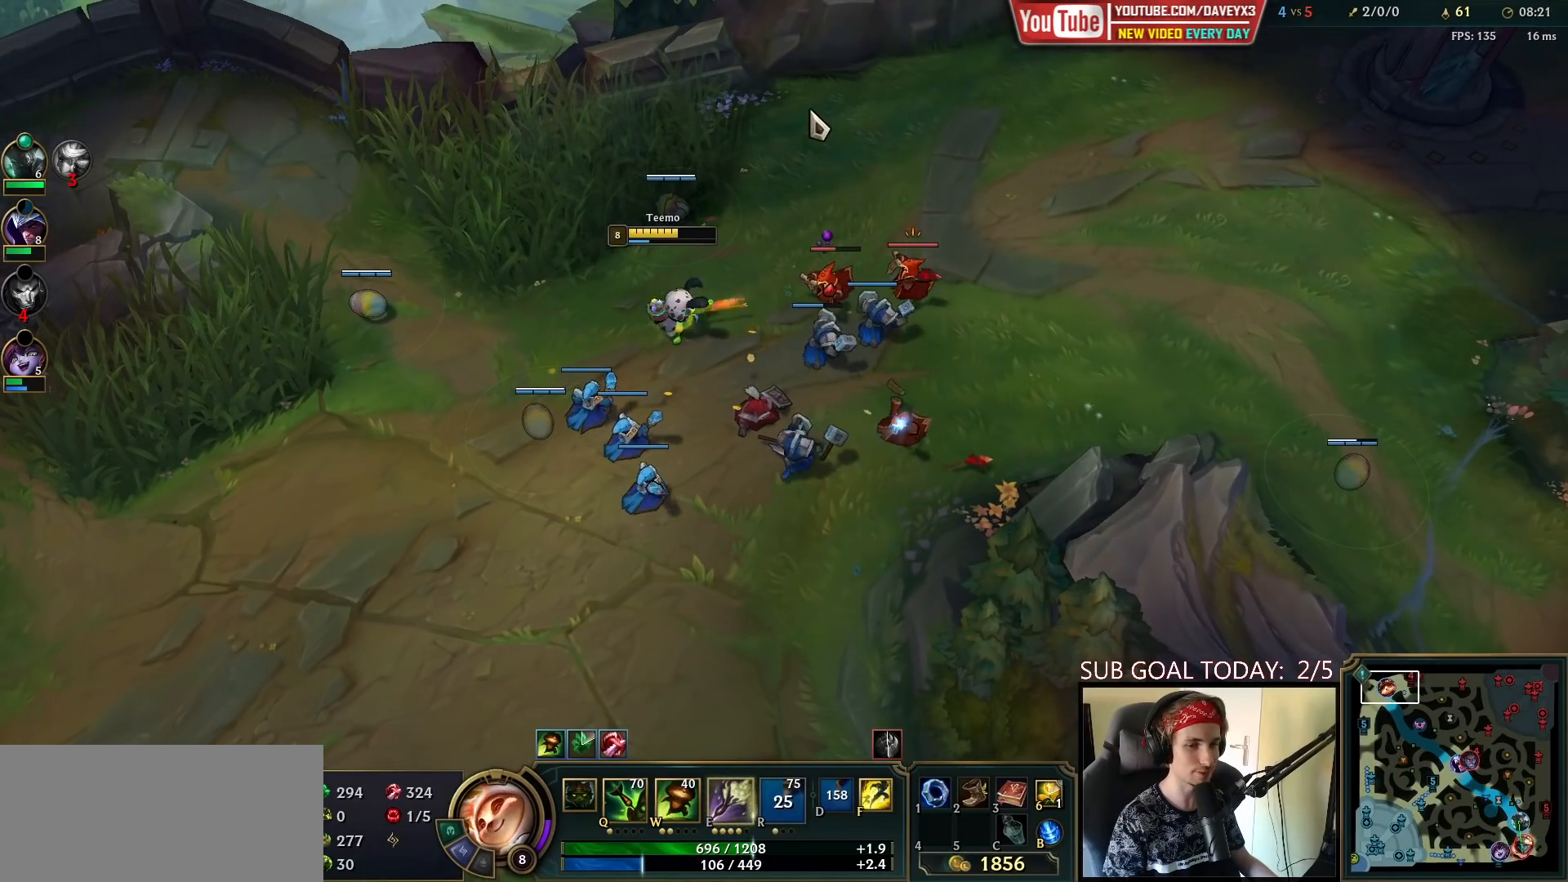
{"keys": [], "mouse": ["right"], "events": [[17, "mouse_right", "down"], [150, "mouse_right", "up"], [283, "mouse_right", "down"], [350, "mouse_right", "up"], [467, "mouse_right", "down"]]}
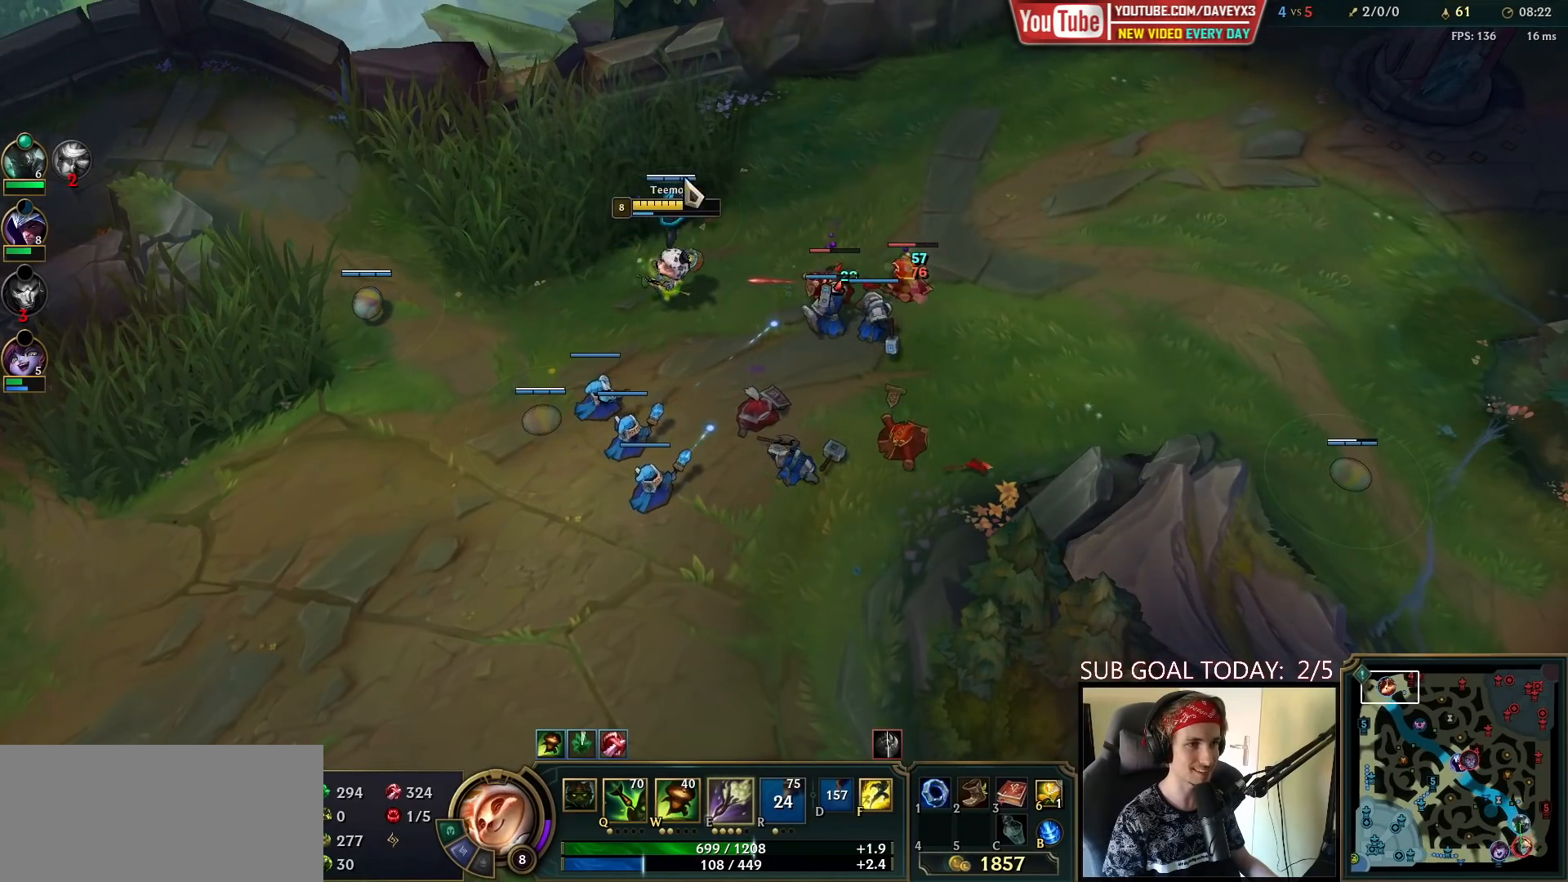
{"keys": [], "mouse": [], "events": [[33, "mouse_right", "up"], [150, "mouse_left", "down"], [283, "mouse_left", "up"]]}
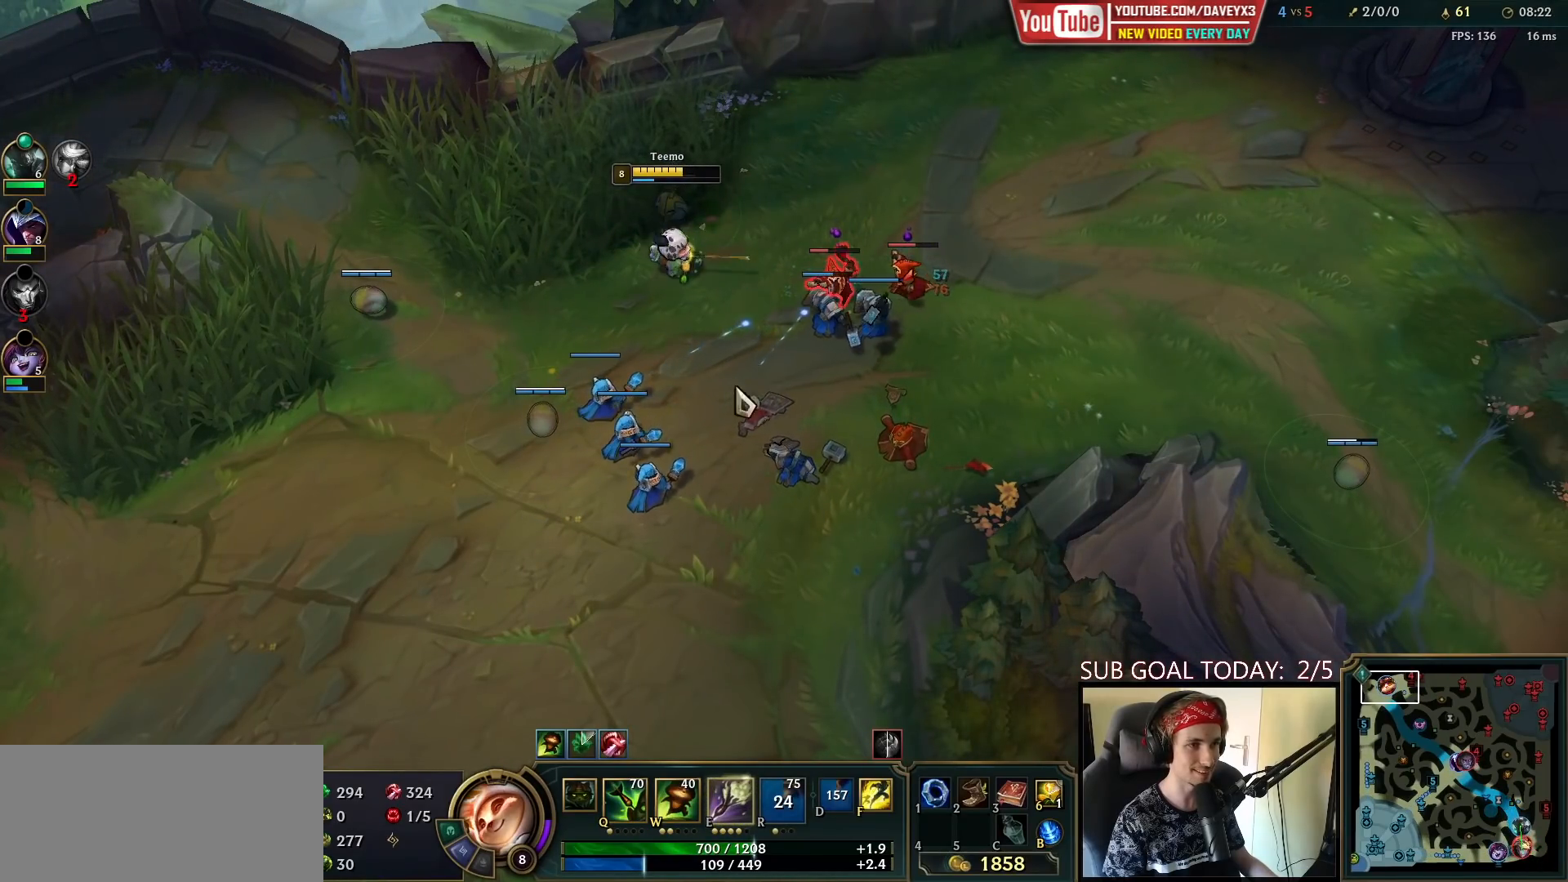
{"keys": [], "mouse": ["right"], "events": [[133, "mouse_right", "down"], [233, "mouse_right", "up"], [350, "mouse_right", "down"], [417, "mouse_right", "up"], [500, "mouse_right", "down"]]}
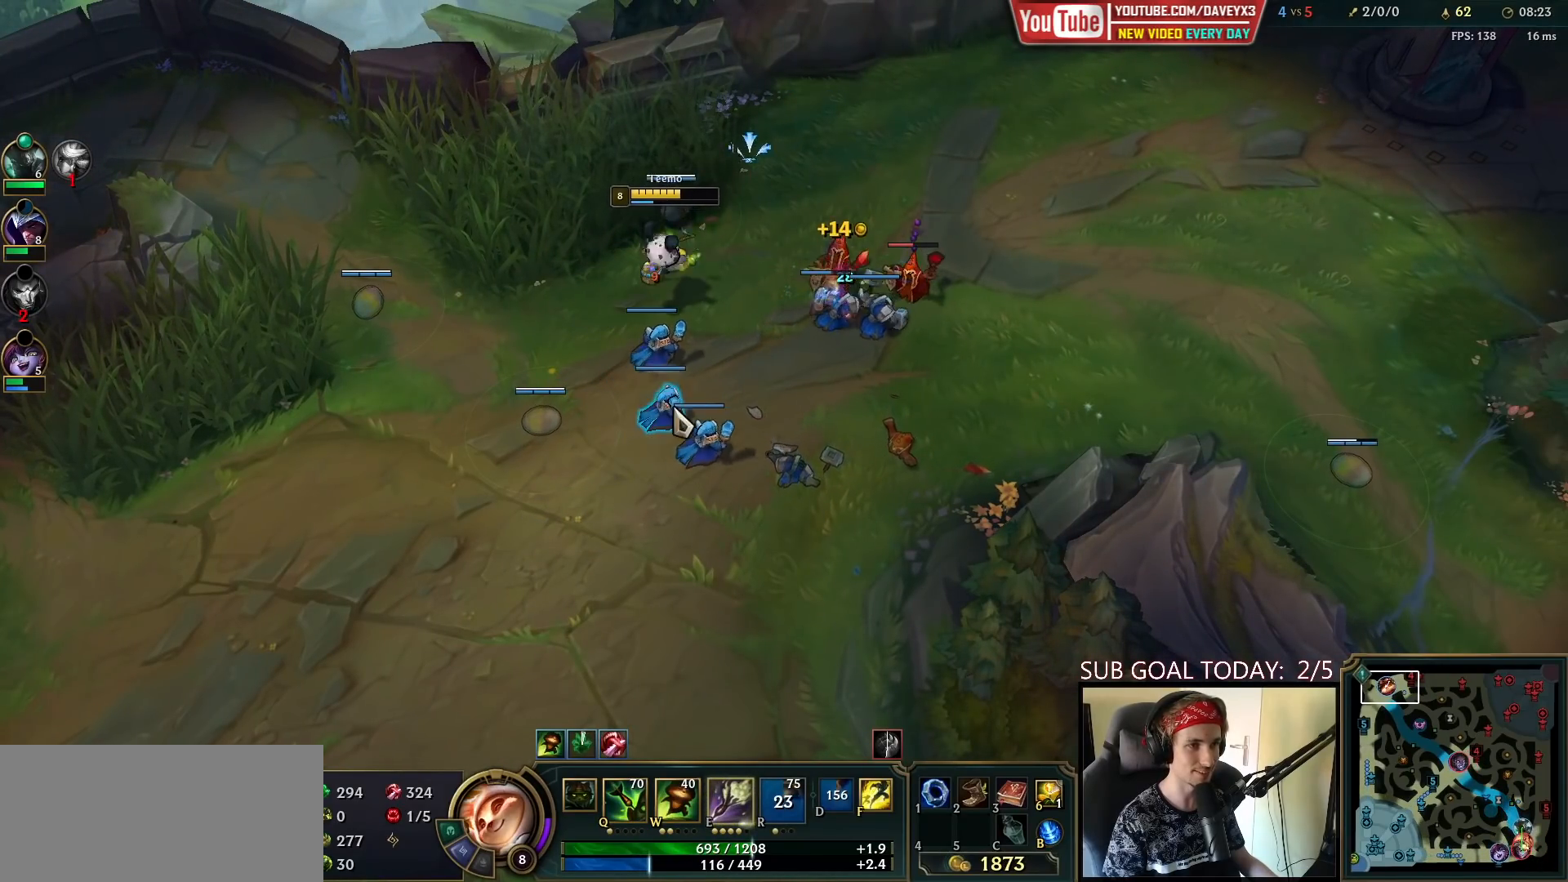
{"keys": [], "mouse": [], "events": [[67, "mouse_right", "up"], [150, "mouse_right", "down"], [200, "mouse_right", "up"], [283, "mouse_right", "down"], [333, "mouse_right", "up"], [417, "mouse_right", "down"], [467, "mouse_right", "up"]]}
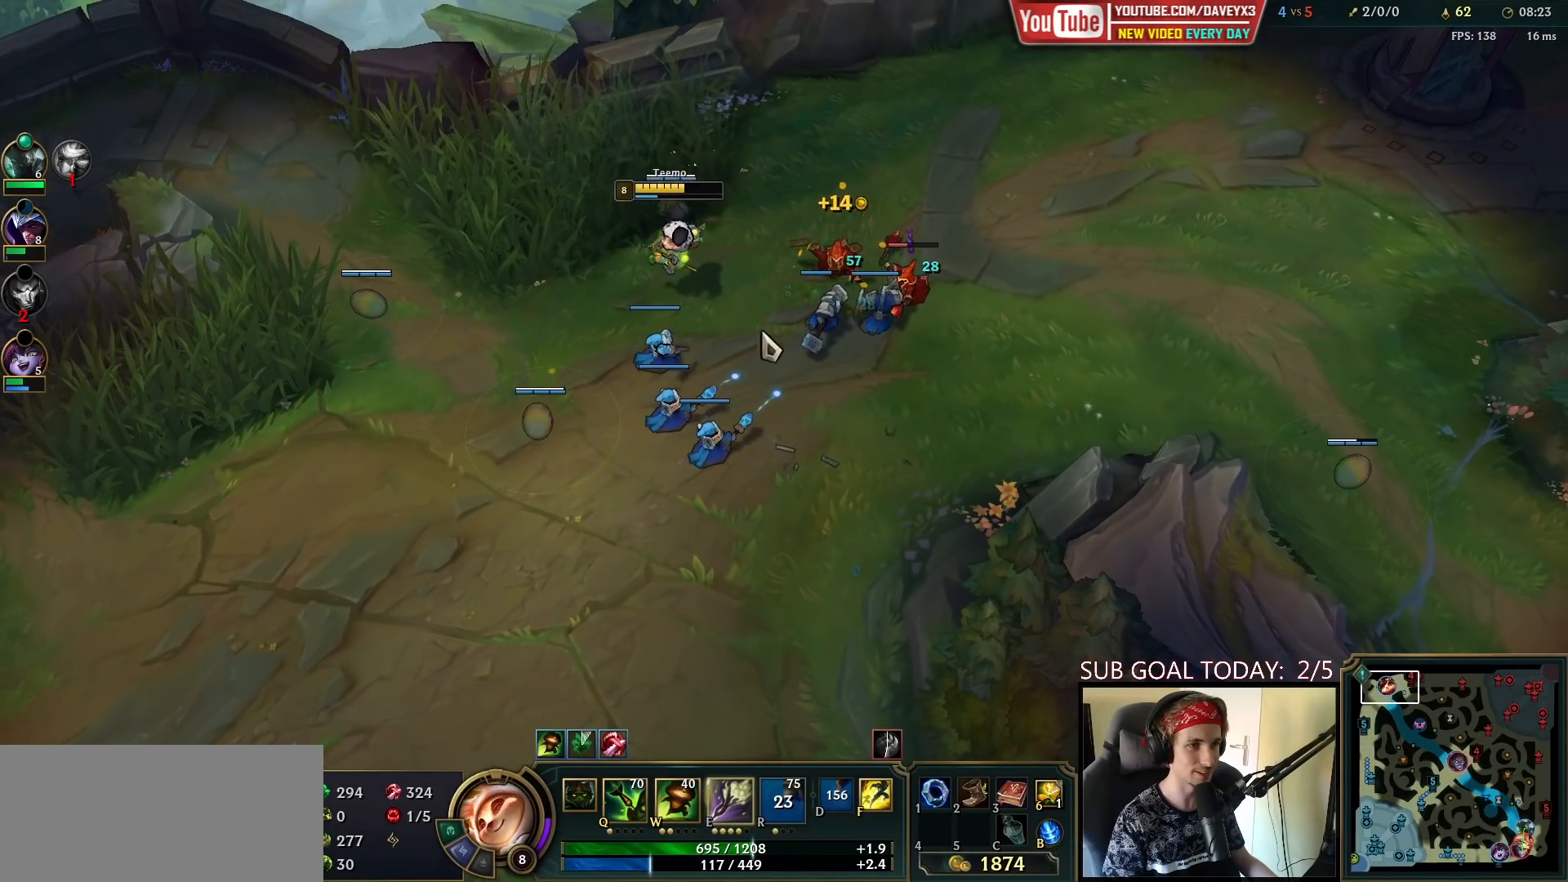
{"keys": [], "mouse": ["right"], "events": [[33, "mouse_right", "down"], [100, "mouse_right", "up"], [133, "mouse_left", "down"], [250, "mouse_left", "up"], [467, "mouse_right", "down"]]}
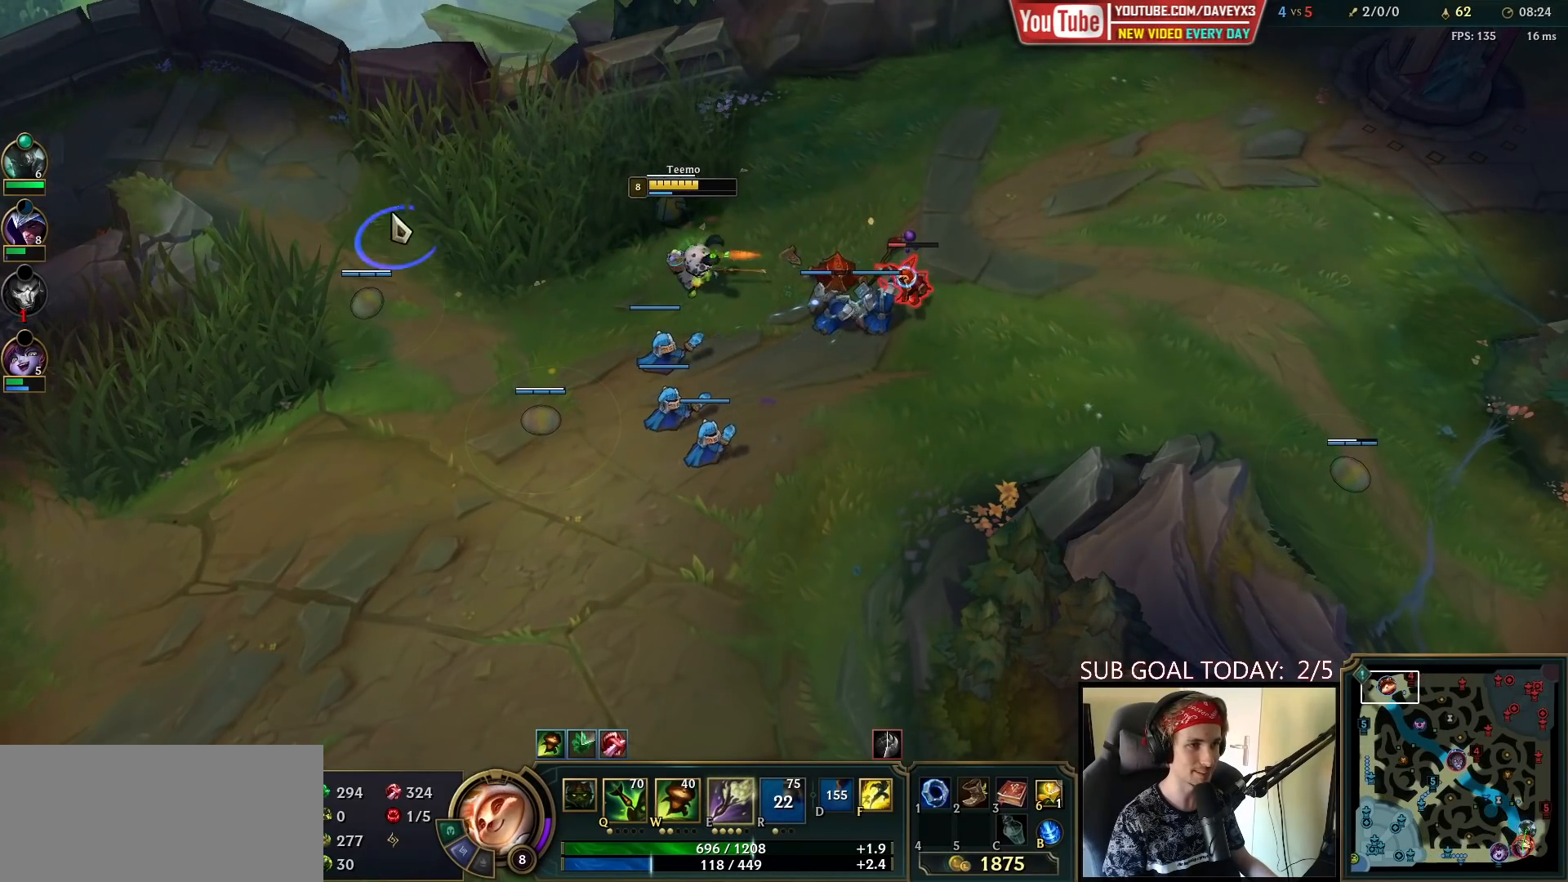
{"keys": [], "mouse": [], "events": [[67, "mouse_right", "up"]]}
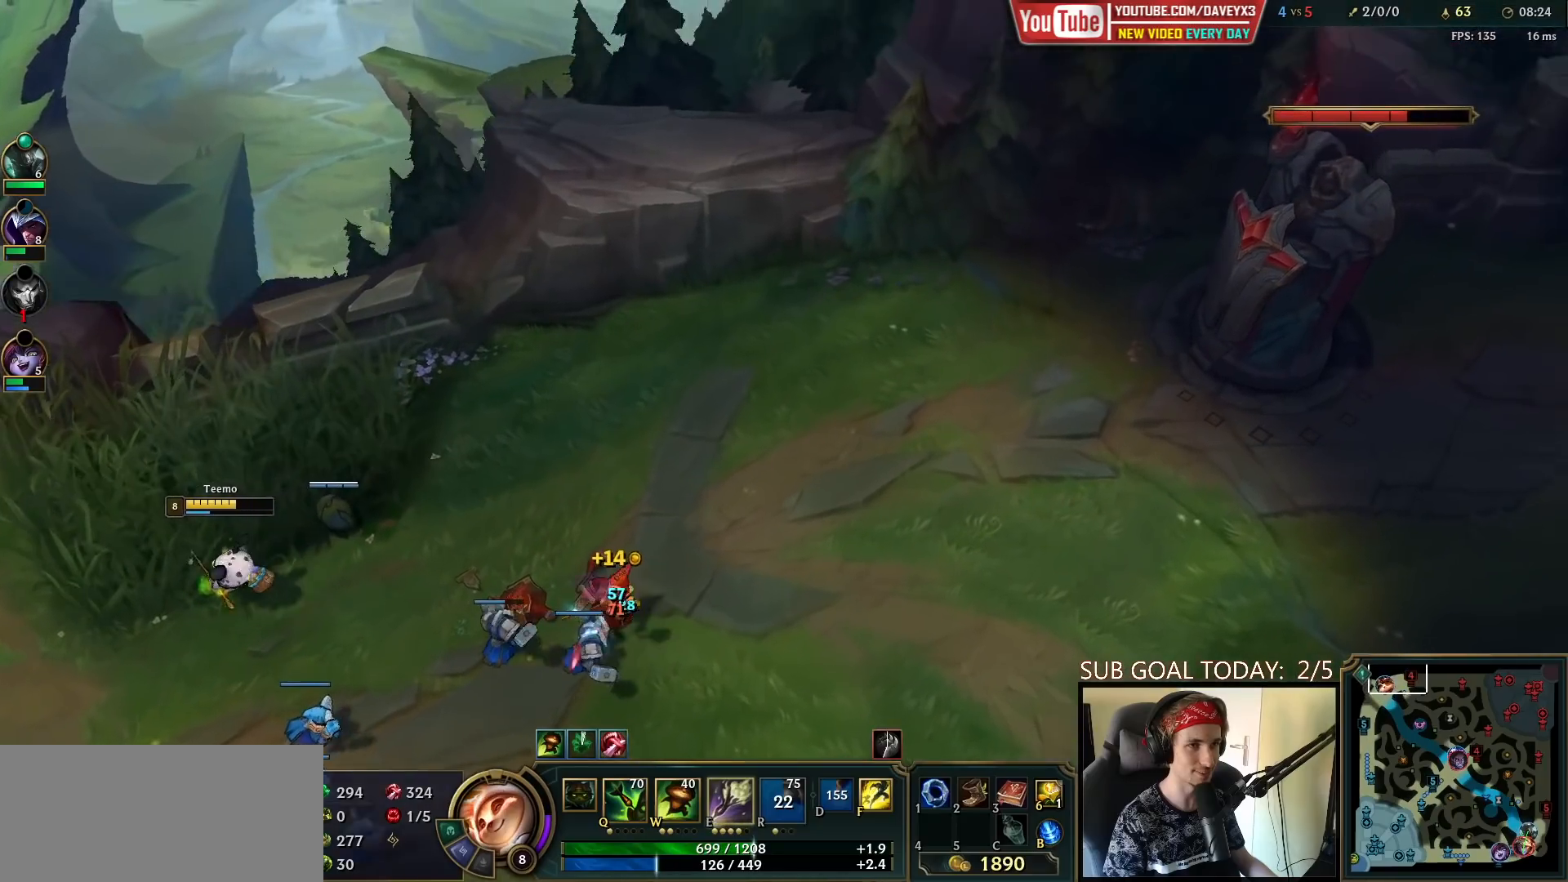
{"keys": [], "mouse": [], "events": [[350, "mouse_right", "down"], [417, "mouse_right", "up"]]}
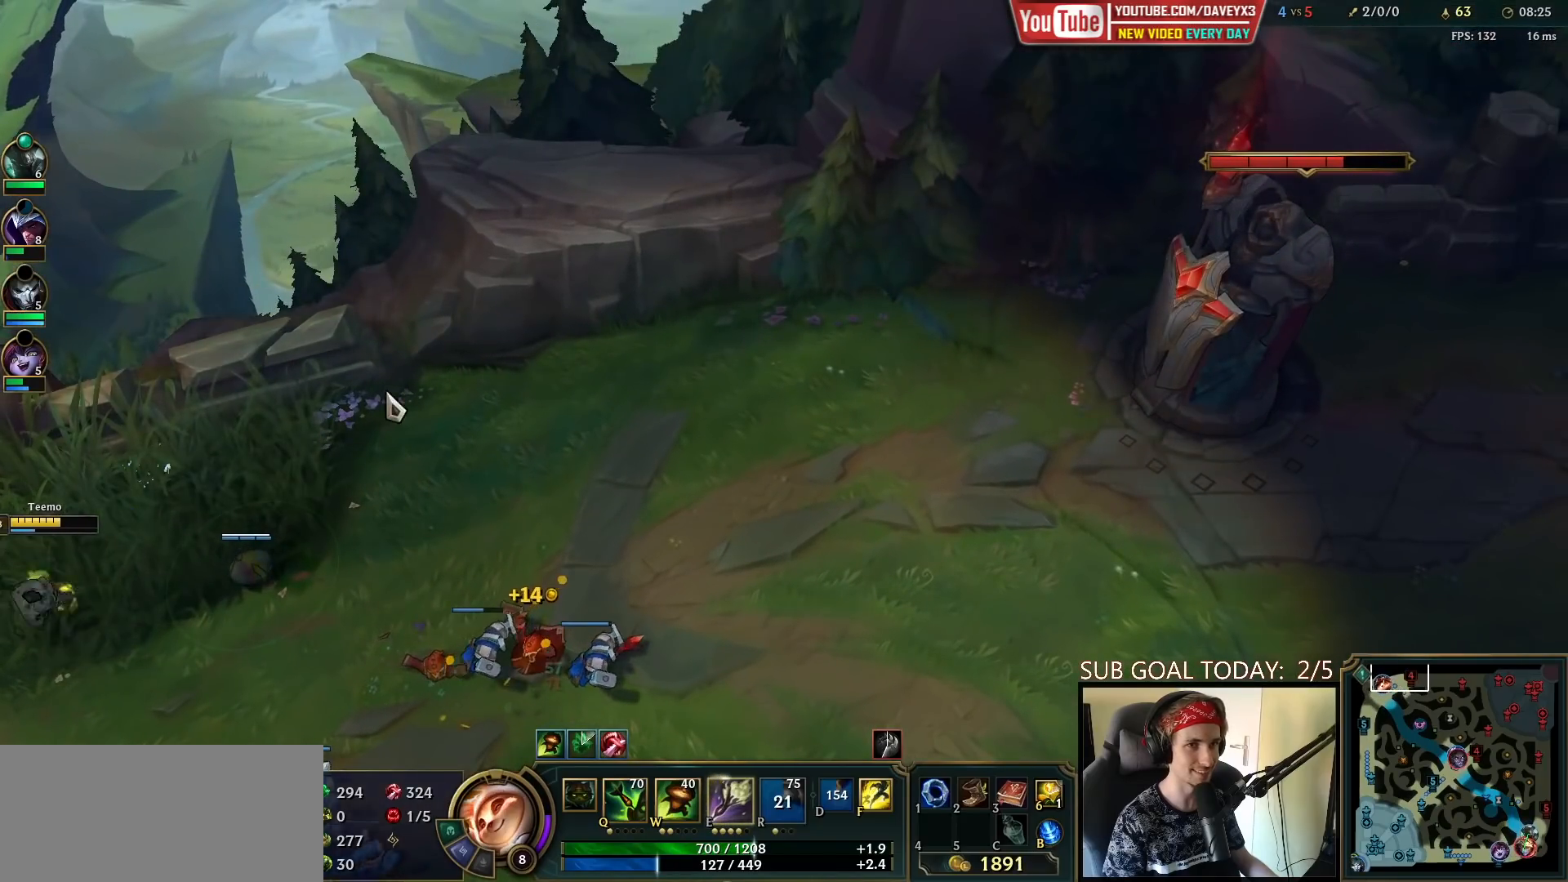
{"keys": [], "mouse": [], "events": [[17, "mouse_right", "down"], [133, "mouse_right", "up"]]}
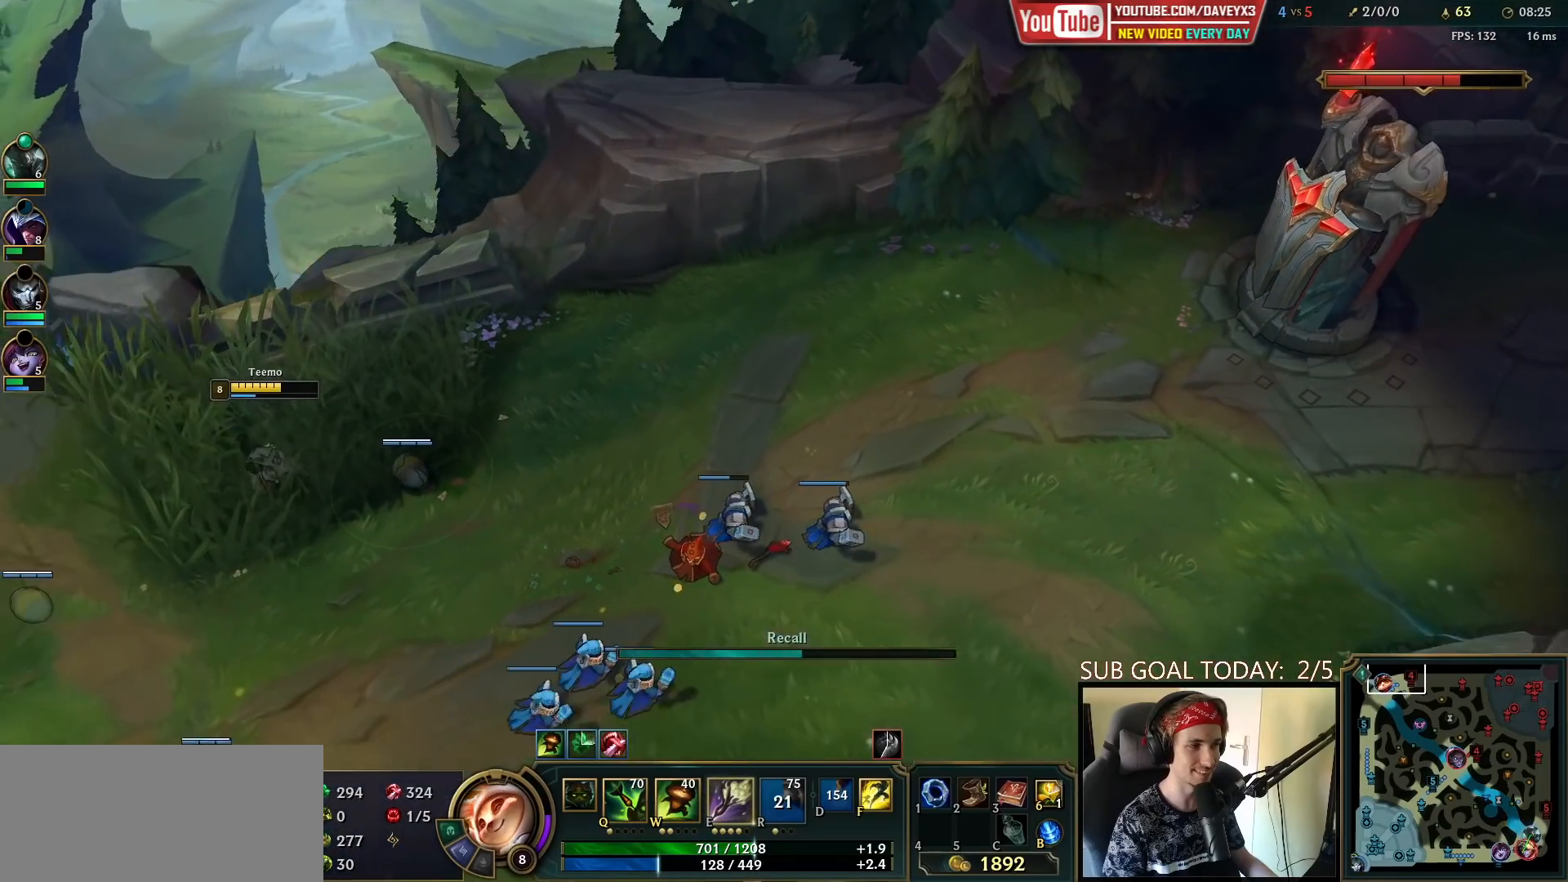
{"keys": [], "mouse": [], "events": []}
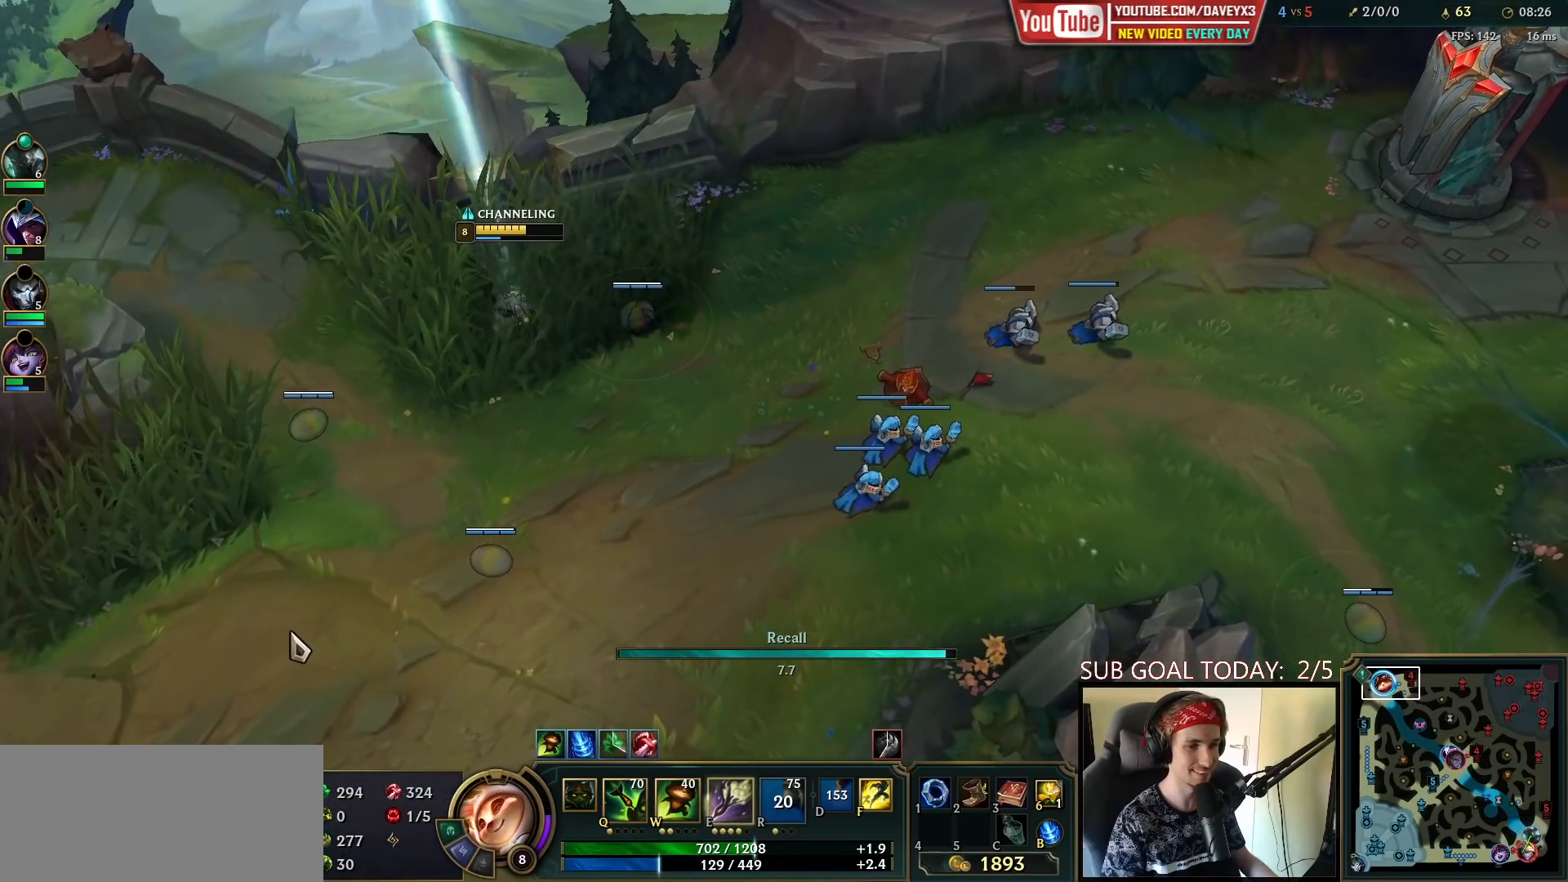
{"keys": [], "mouse": [], "events": []}
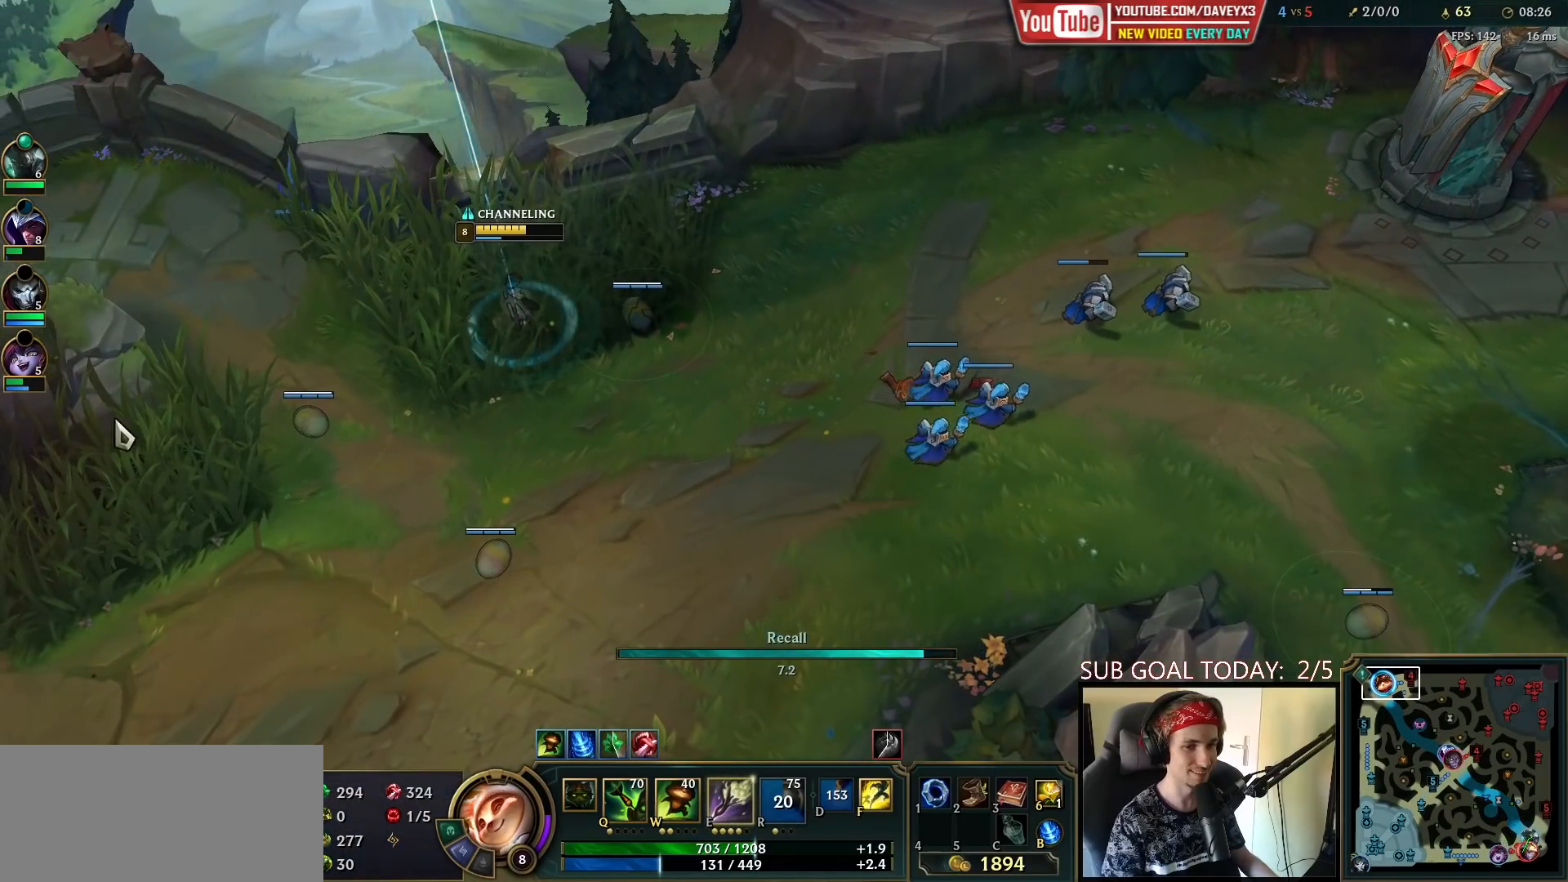
{"keys": [], "mouse": [], "events": []}
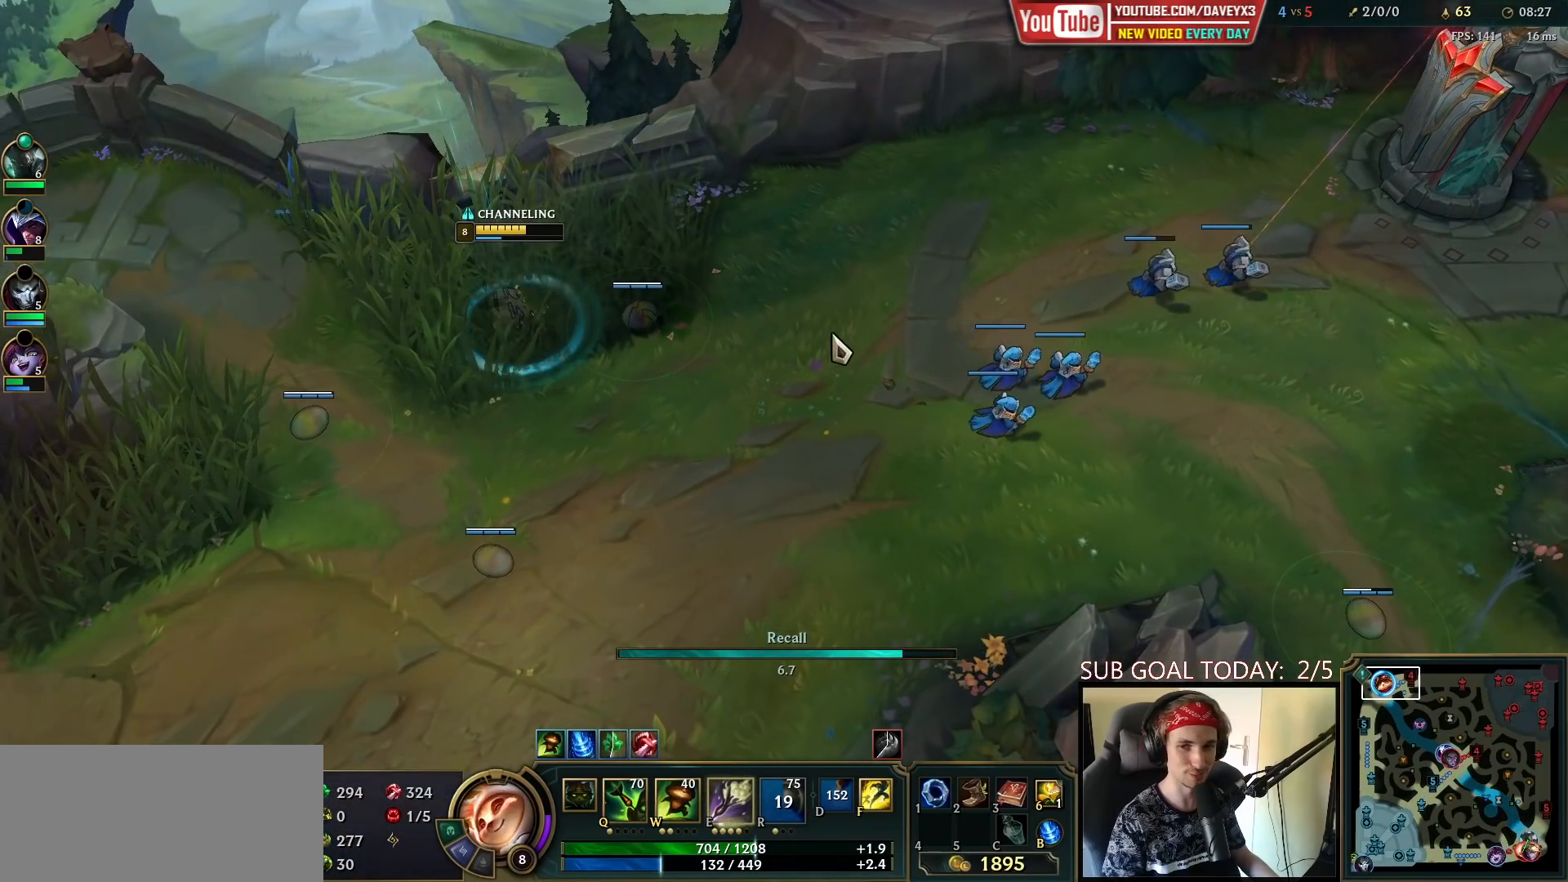
{"keys": [], "mouse": [], "events": []}
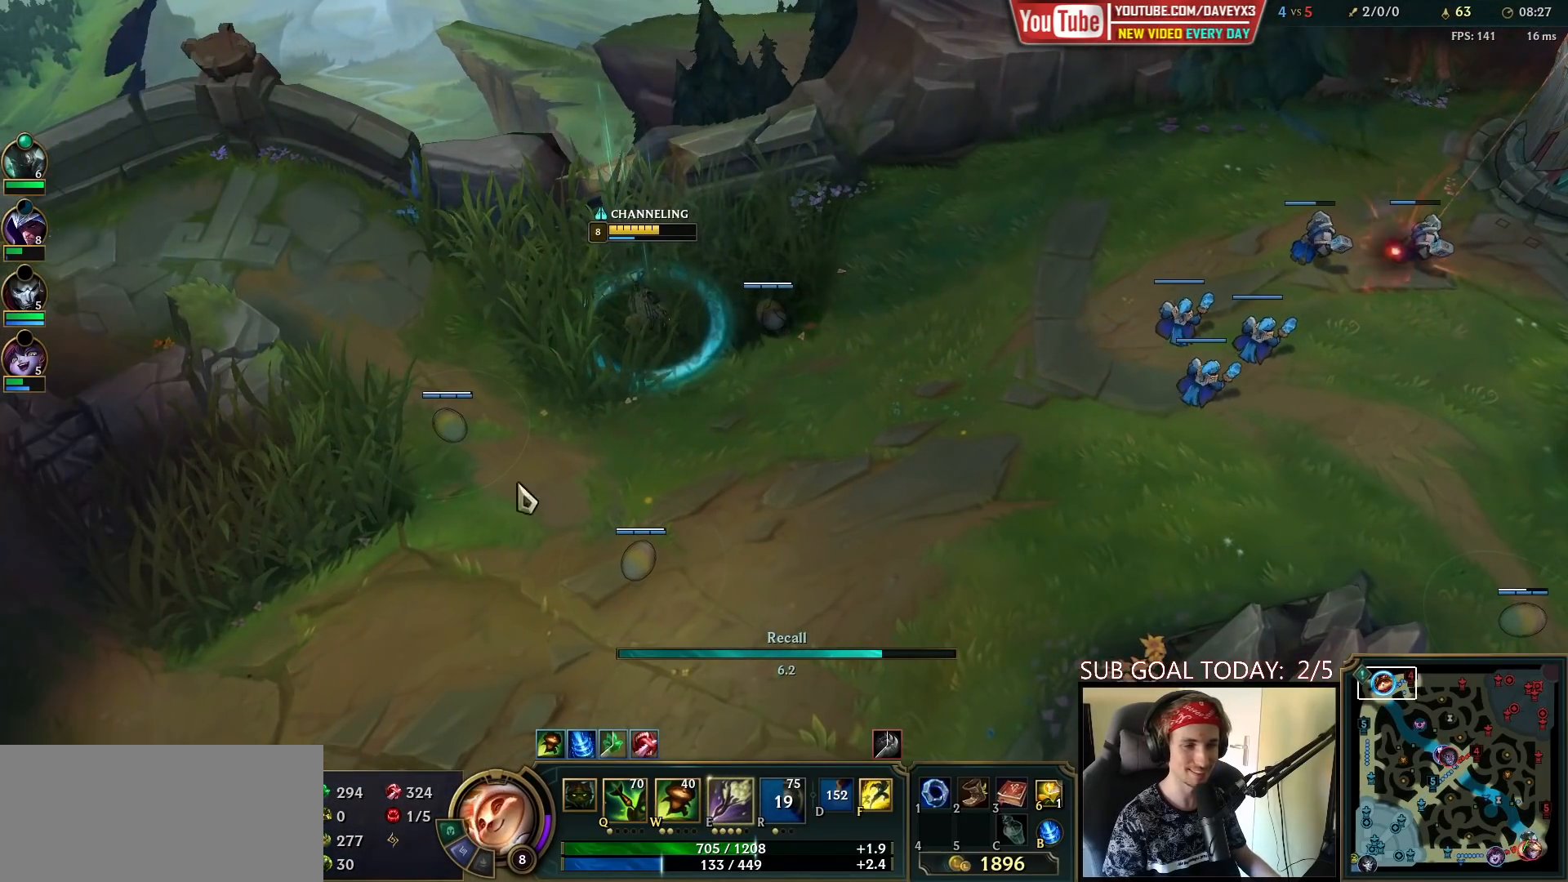
{"keys": [], "mouse": [], "events": []}
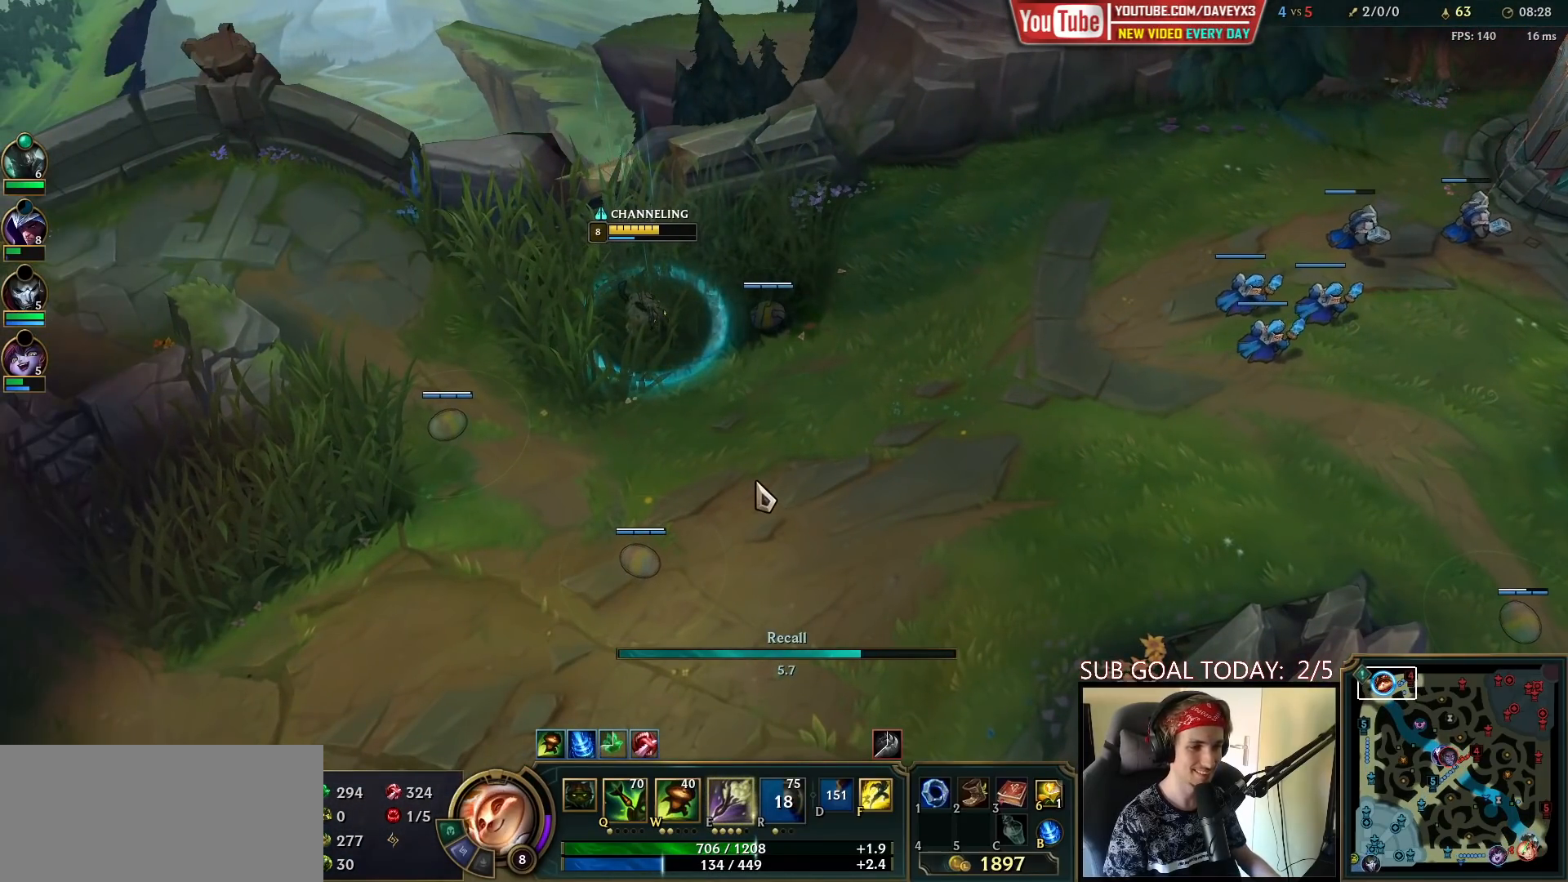
{"keys": [], "mouse": [], "events": []}
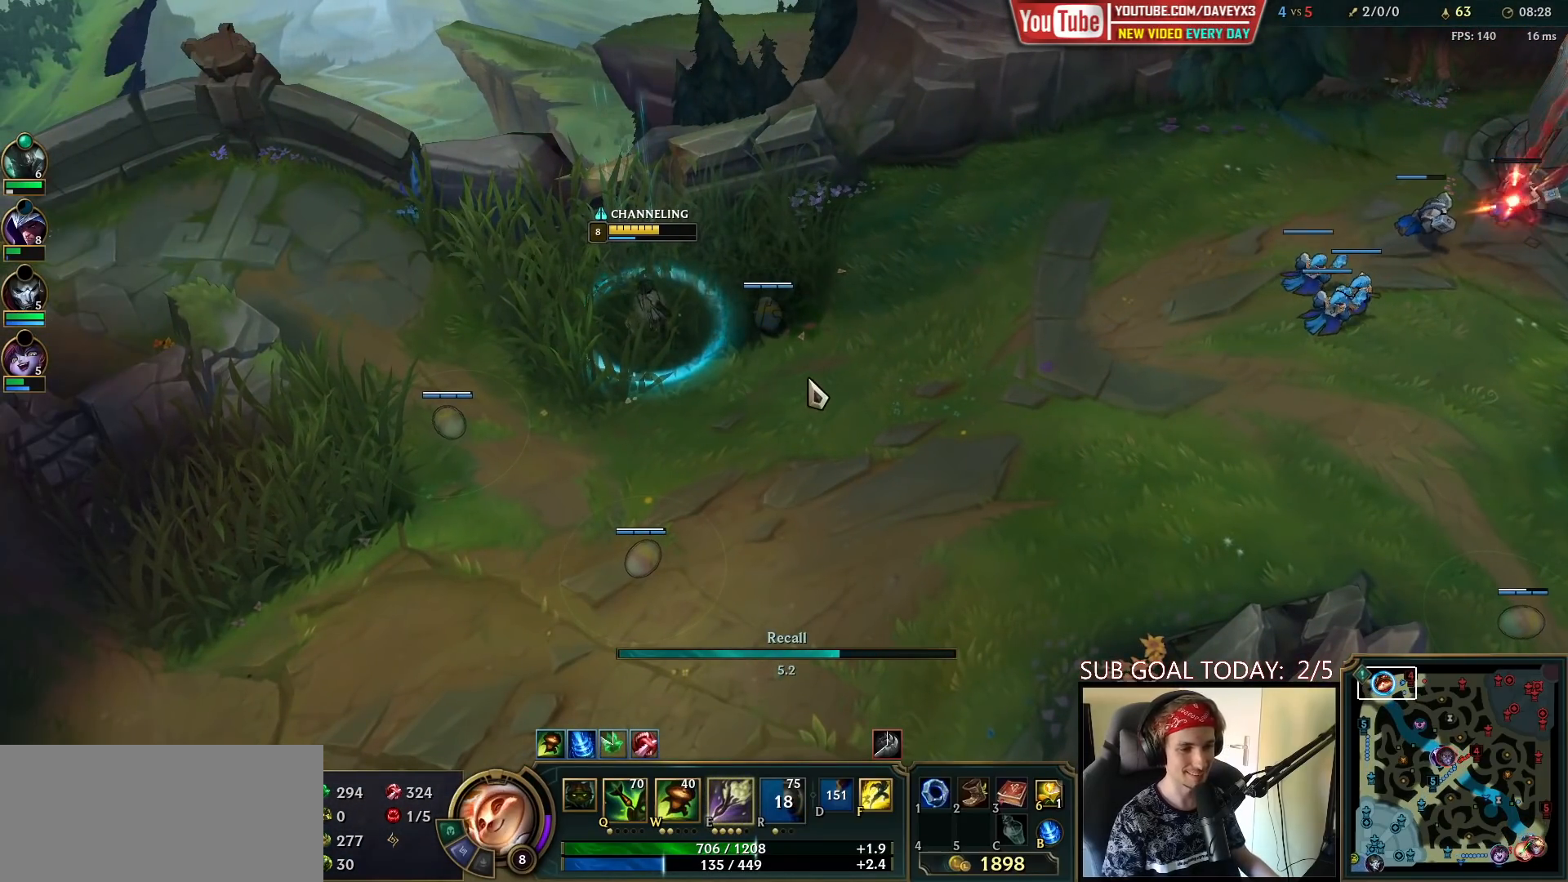
{"keys": [], "mouse": [], "events": []}
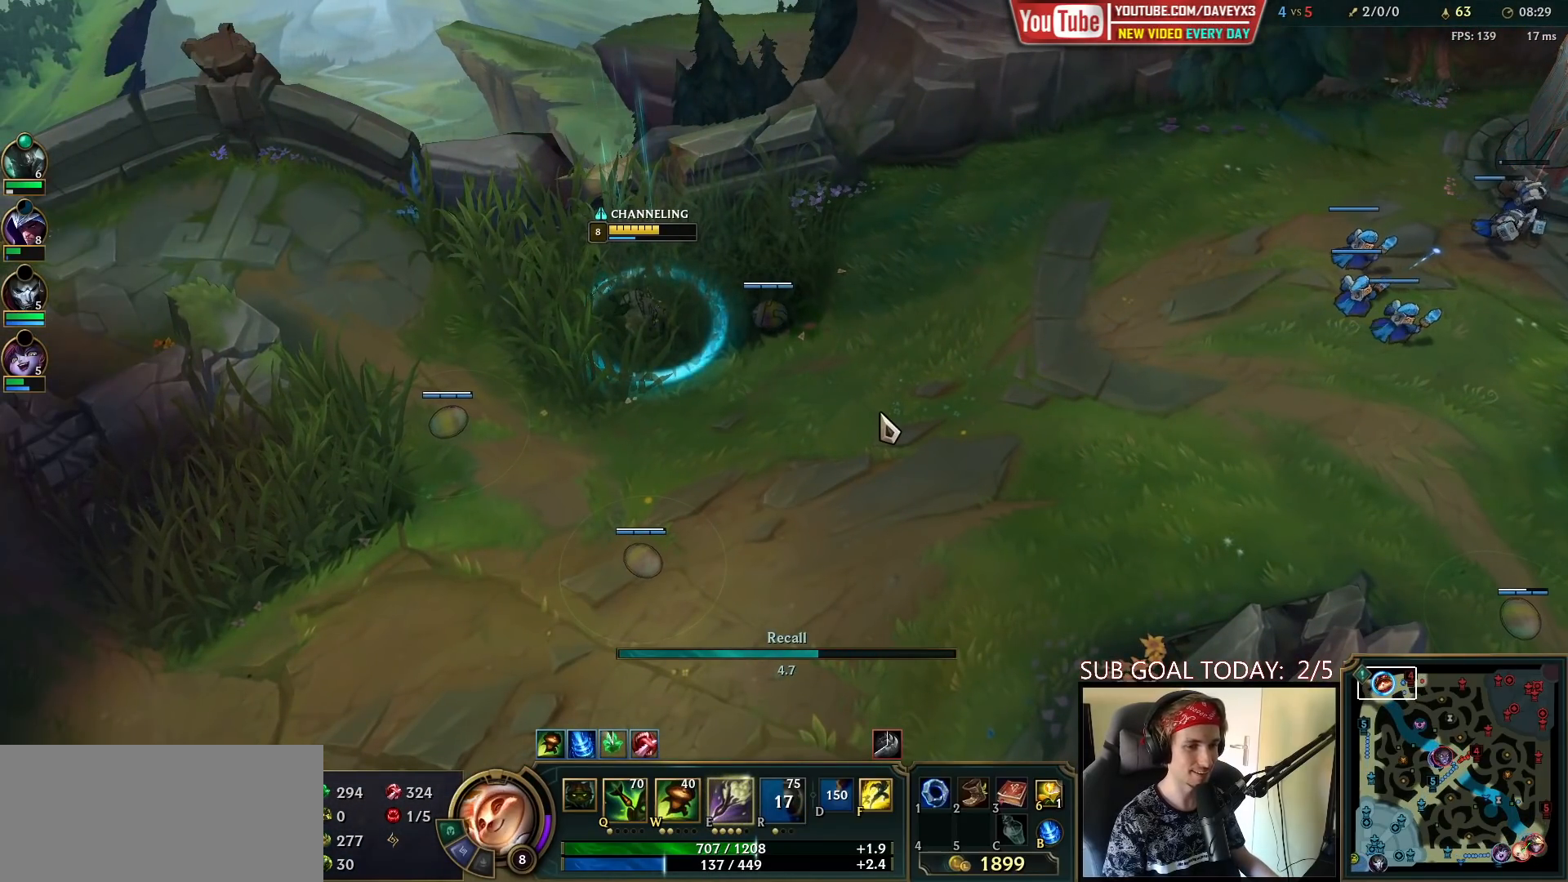
{"keys": [], "mouse": [], "events": []}
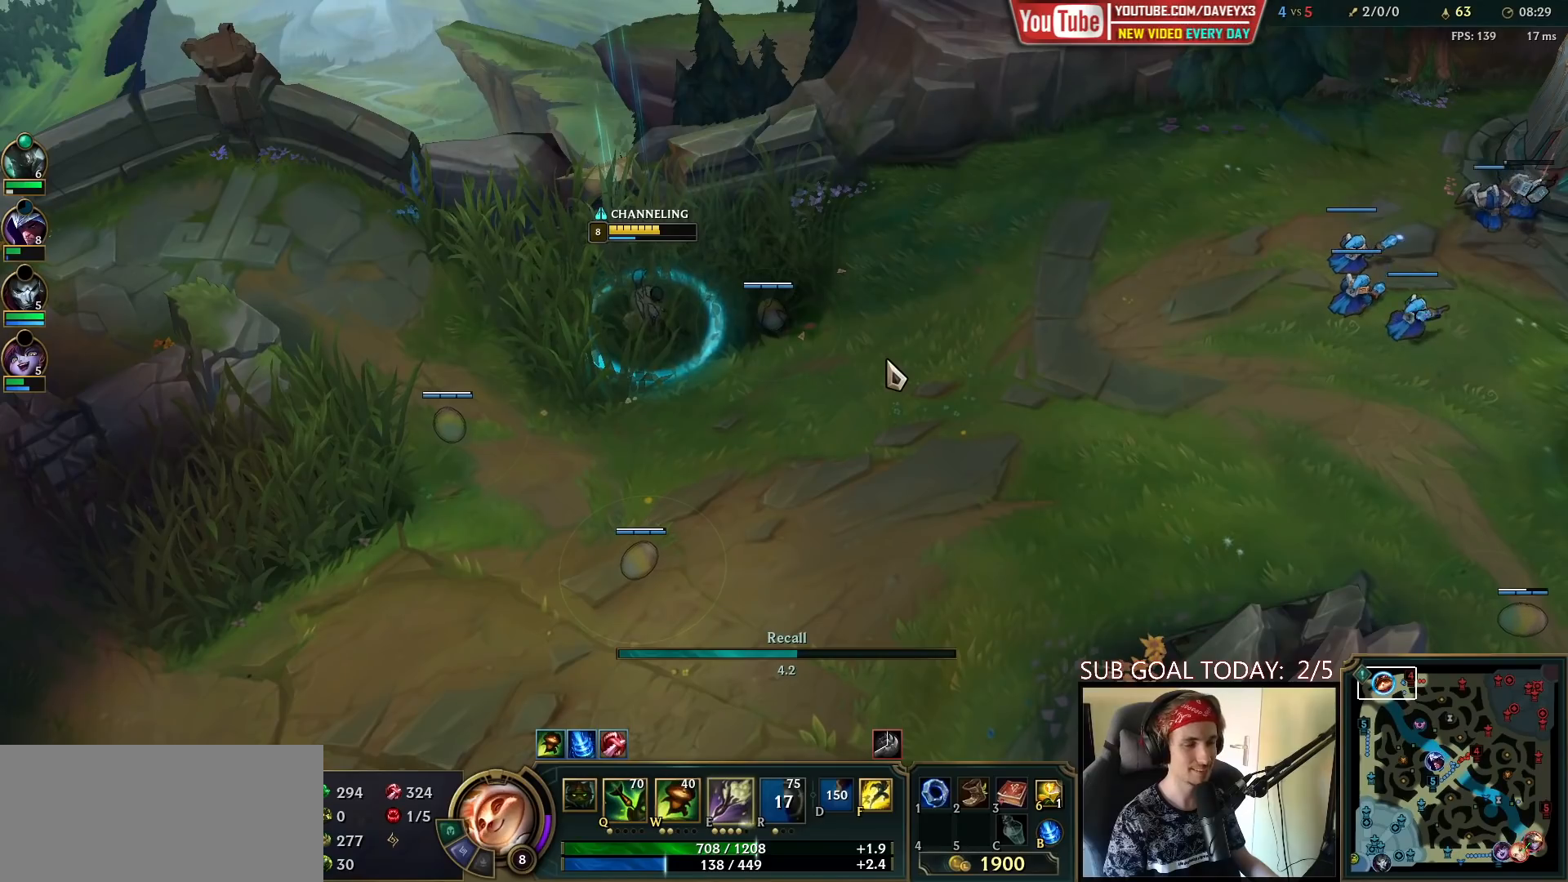
{"keys": ["tab"], "mouse": [], "events": [[250, "tab", "down"]]}
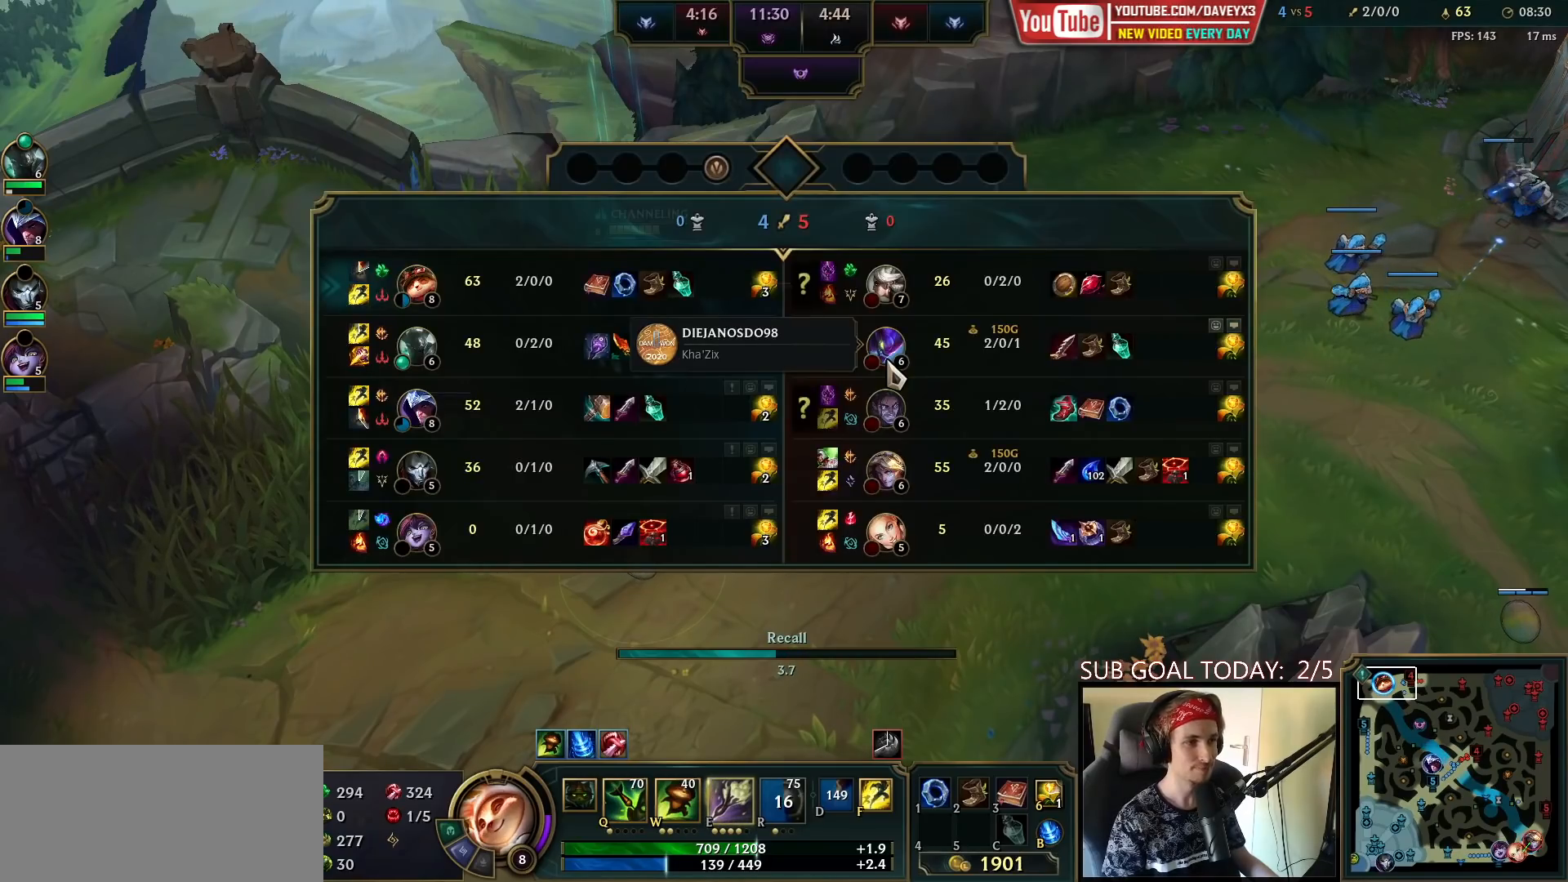
{"keys": ["tab"], "mouse": [], "events": []}
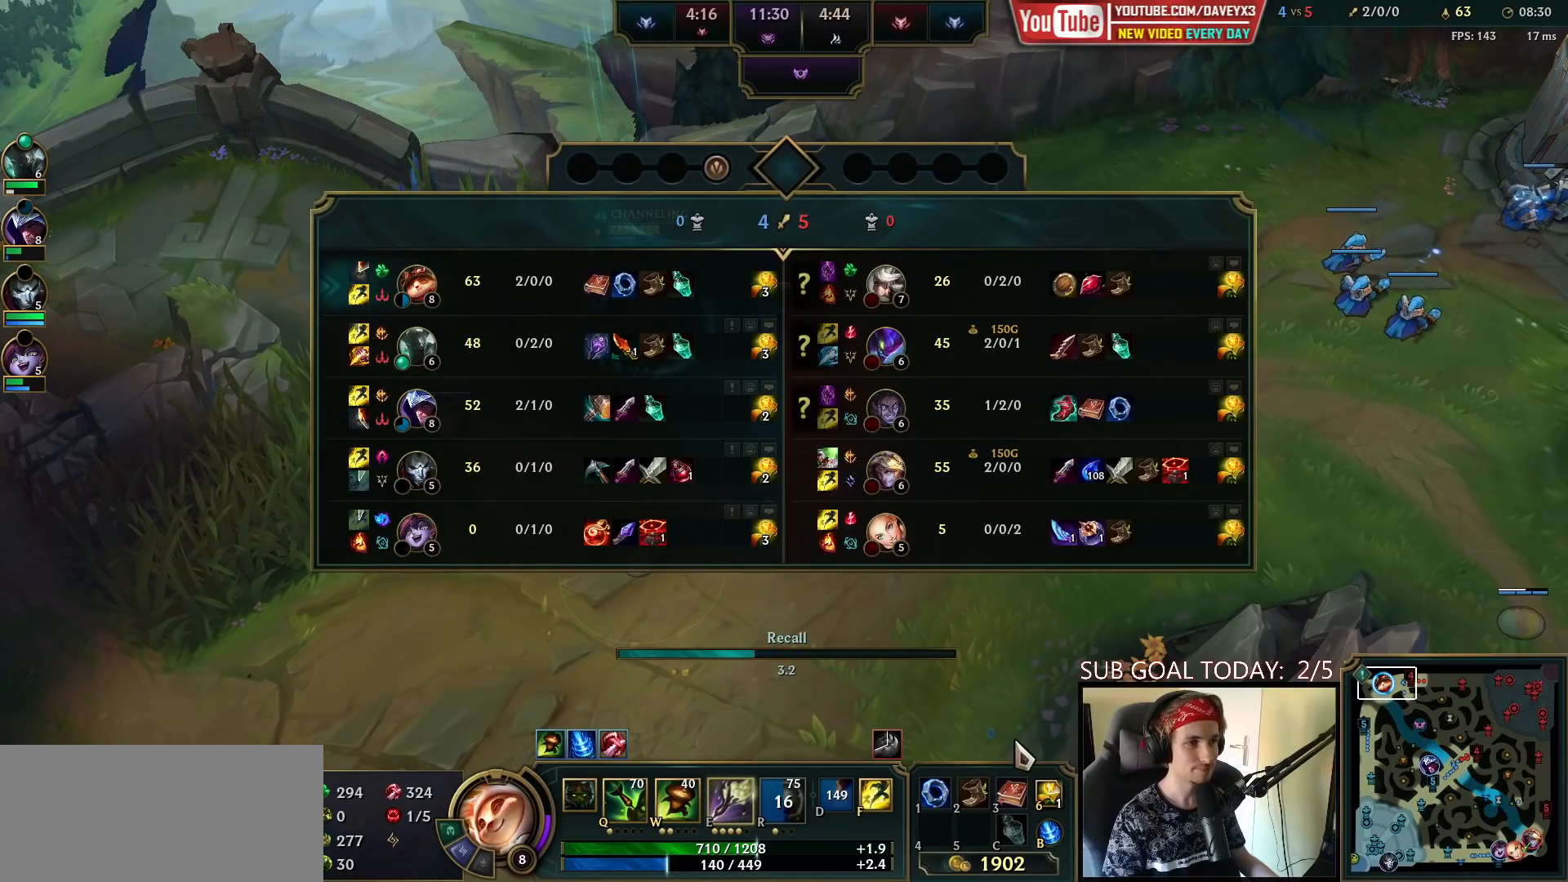
{"keys": ["tab"], "mouse": [], "events": []}
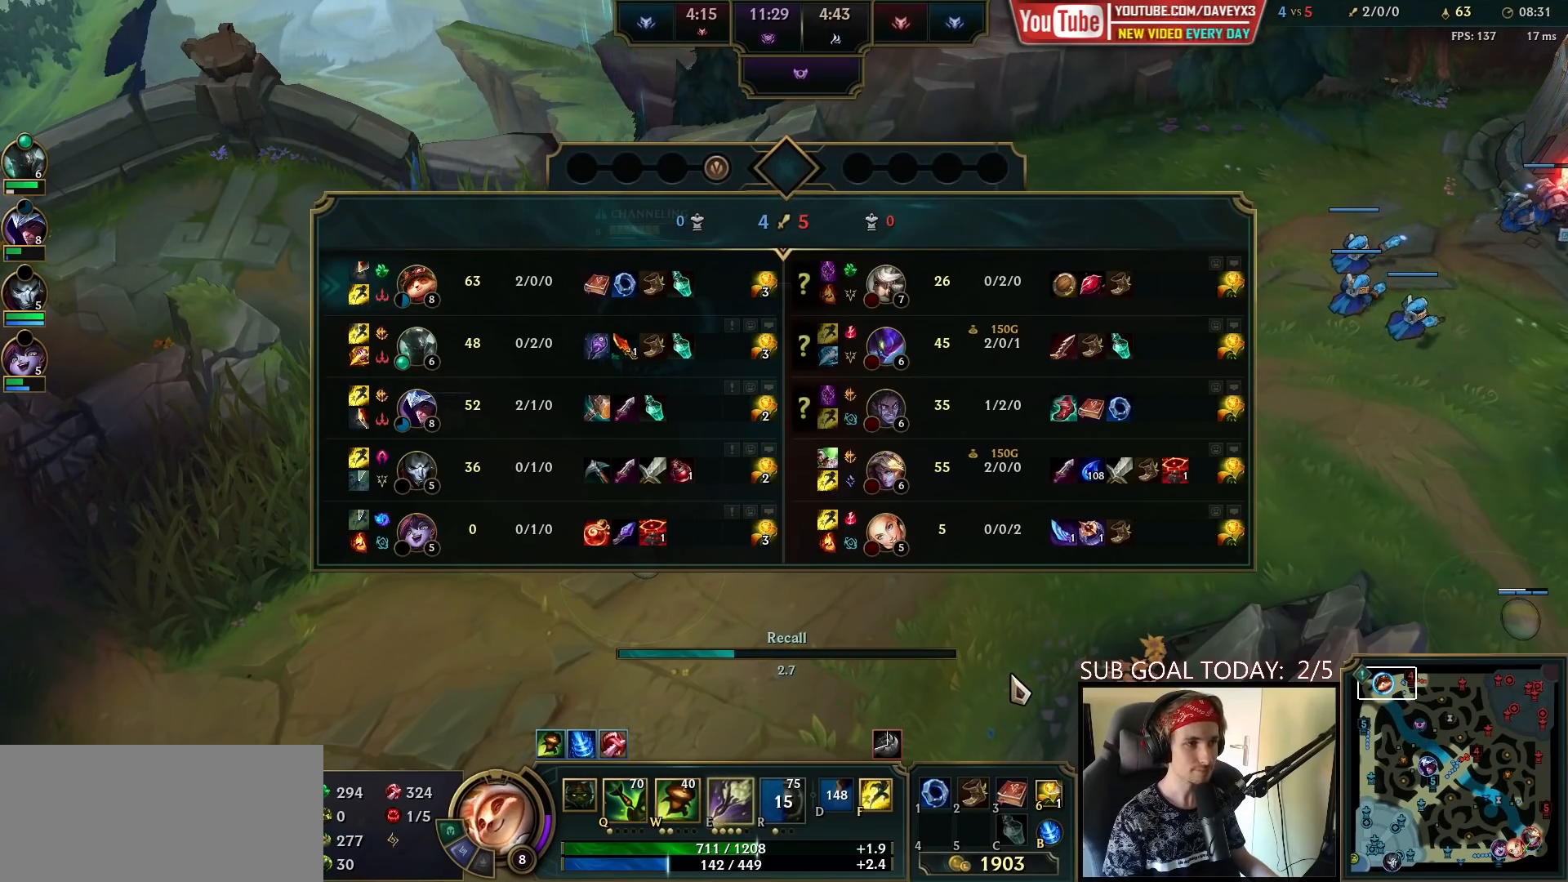
{"keys": ["tab"], "mouse": [], "events": []}
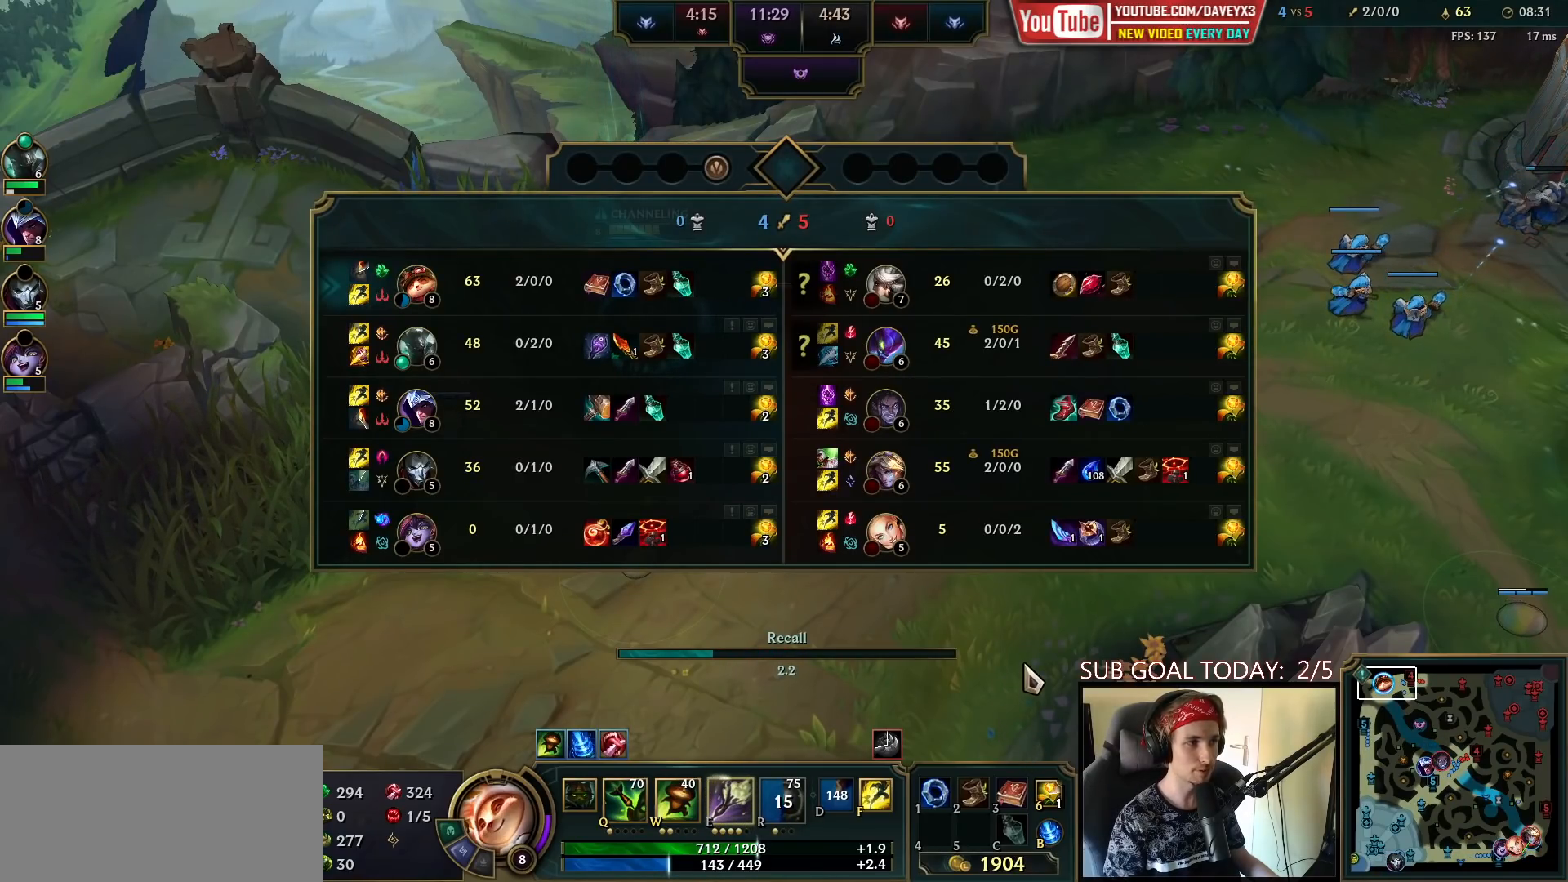
{"keys": ["tab"], "mouse": [], "events": []}
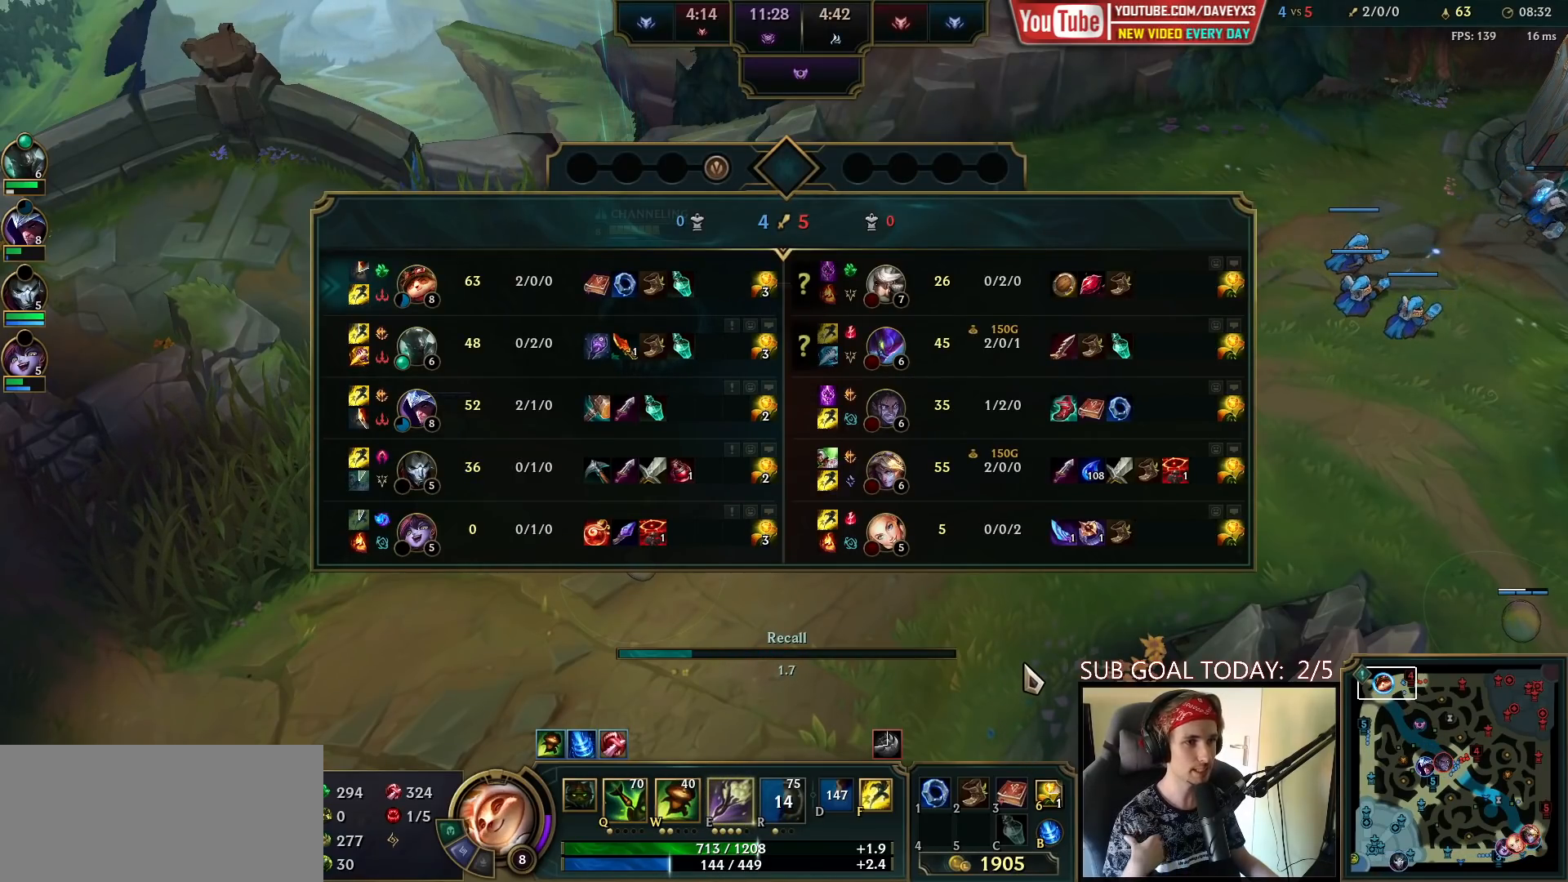
{"keys": ["tab"], "mouse": [], "events": []}
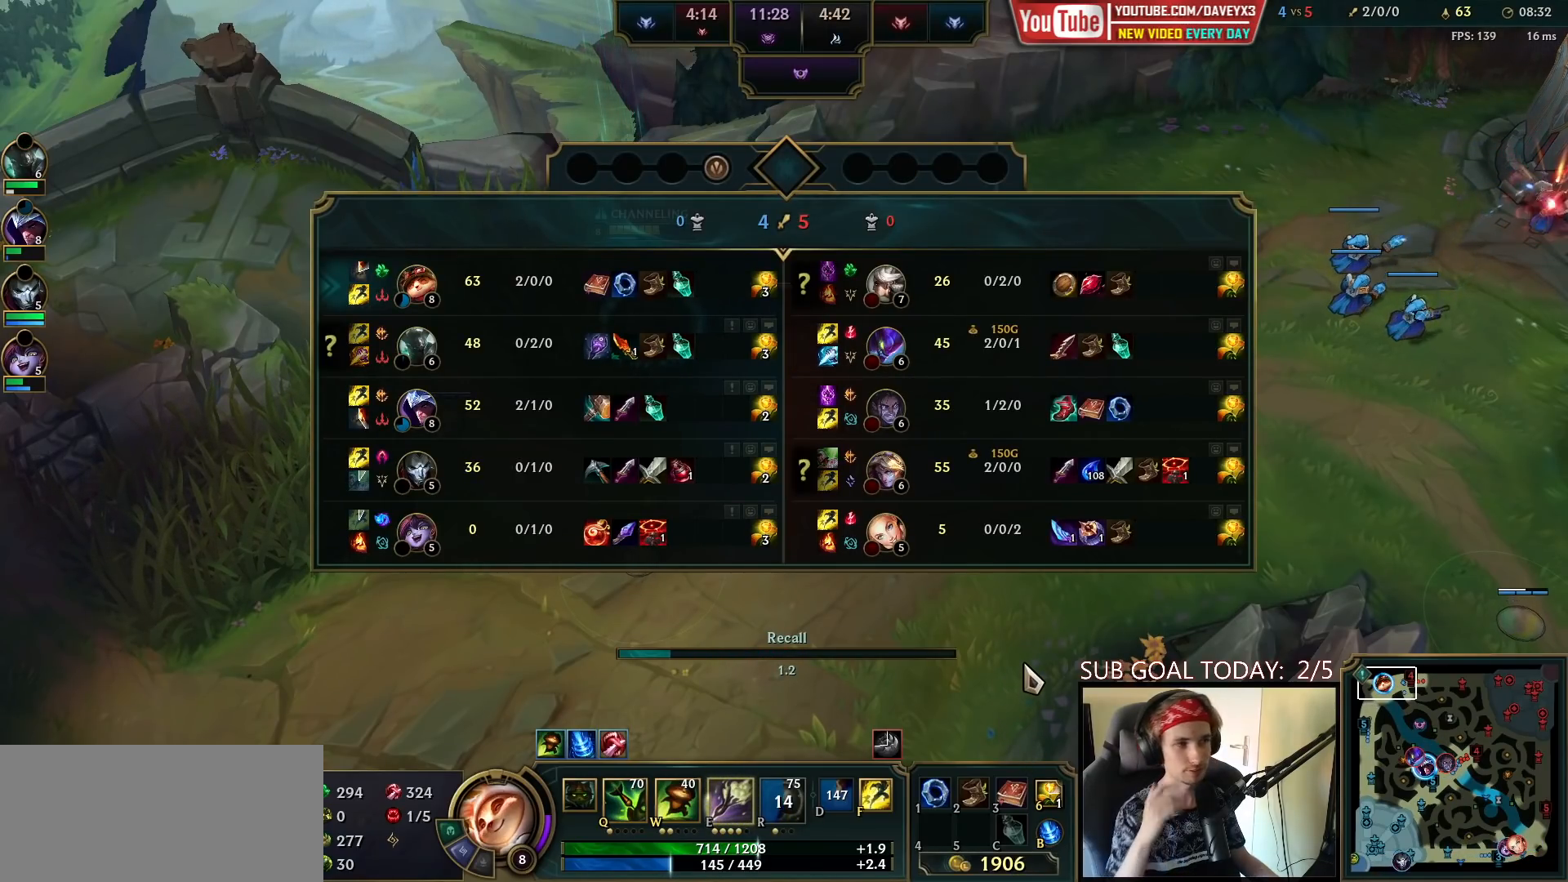
{"keys": ["tab"], "mouse": [], "events": []}
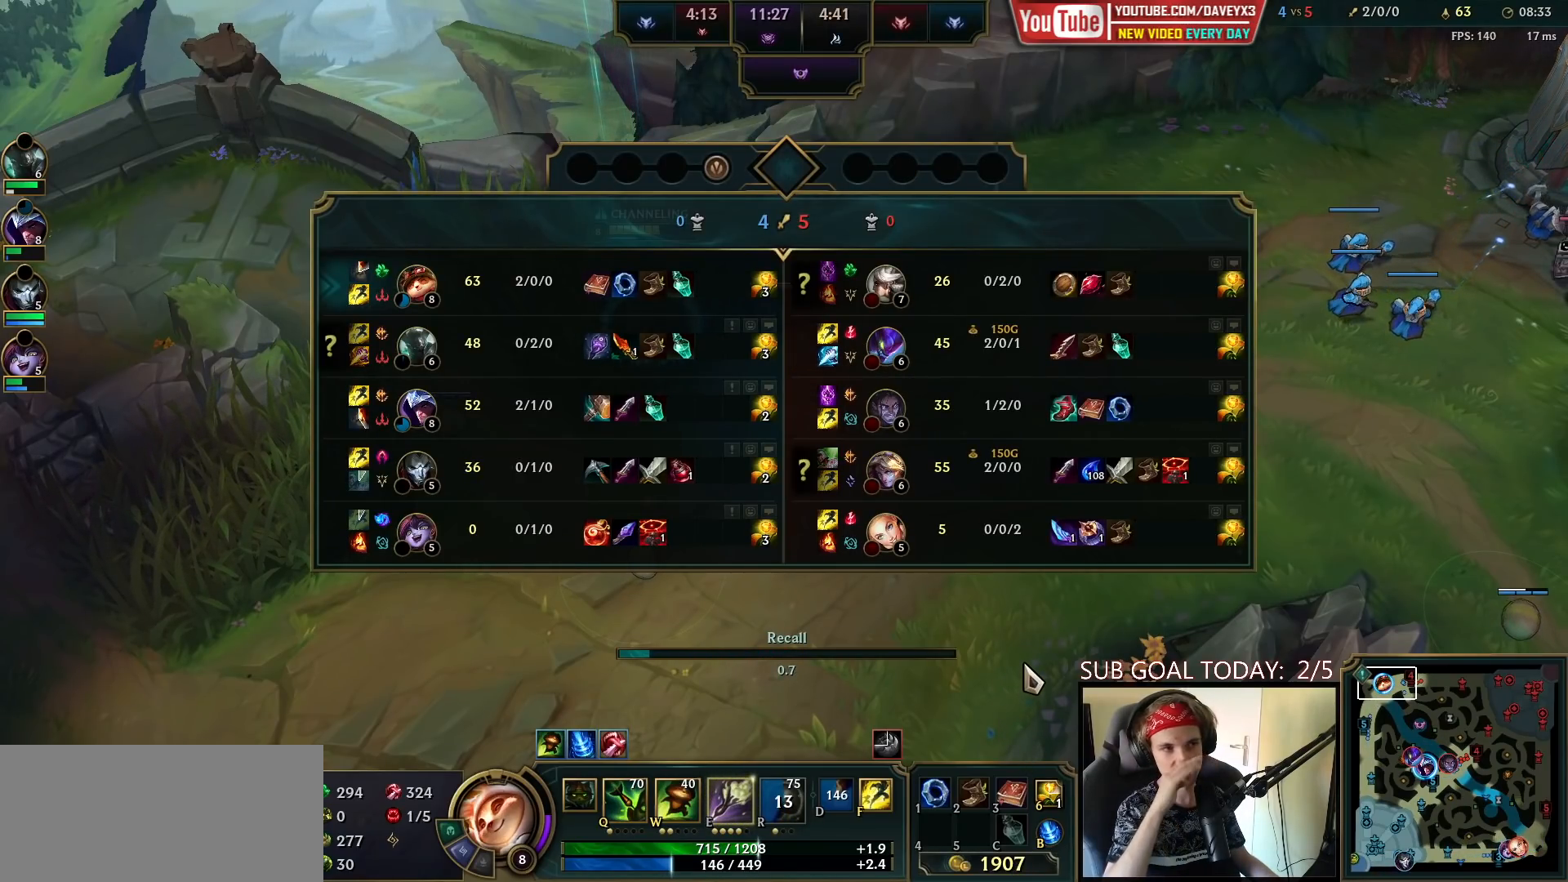
{"keys": ["tab"], "mouse": [], "events": []}
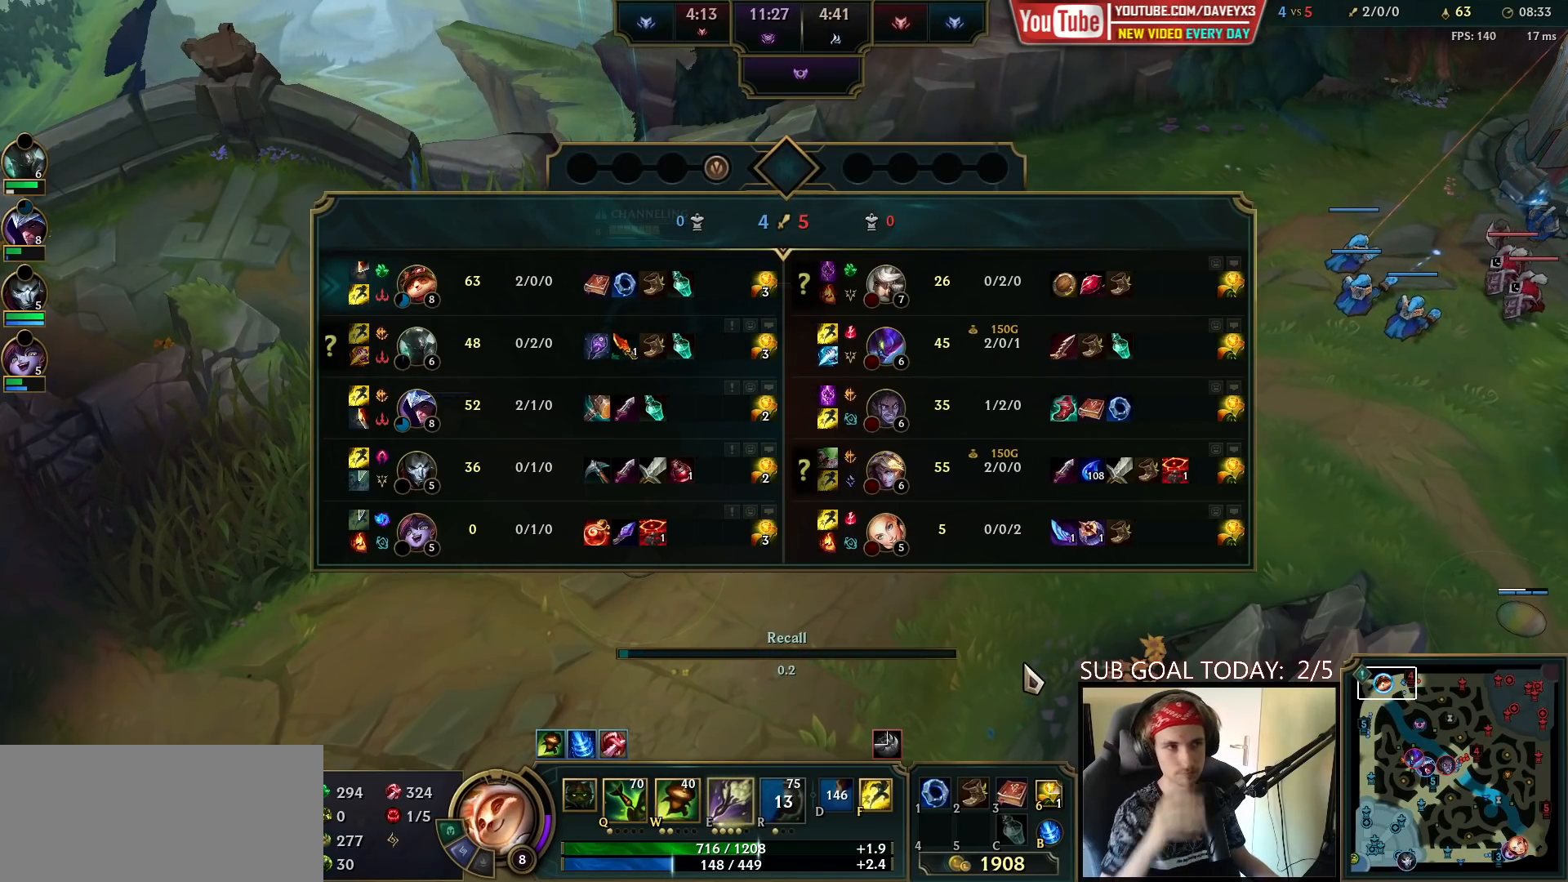
{"keys": [], "mouse": [], "events": [[117, "tab", "up"]]}
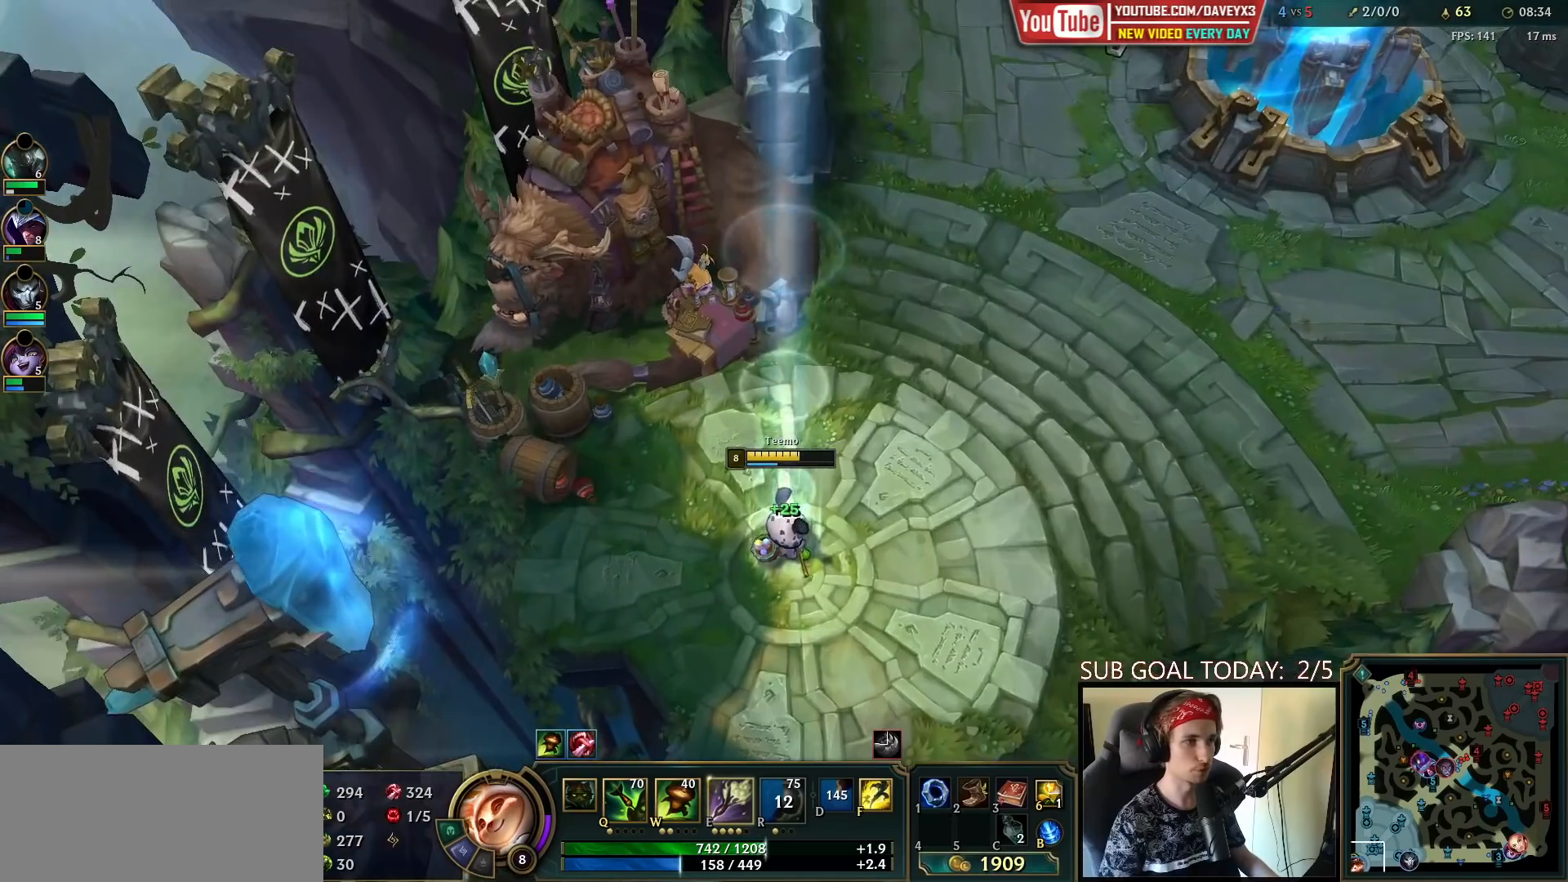
{"keys": [], "mouse": ["right"], "events": [[300, "mouse_right", "down"], [383, "mouse_right", "up"], [450, "mouse_right", "down"]]}
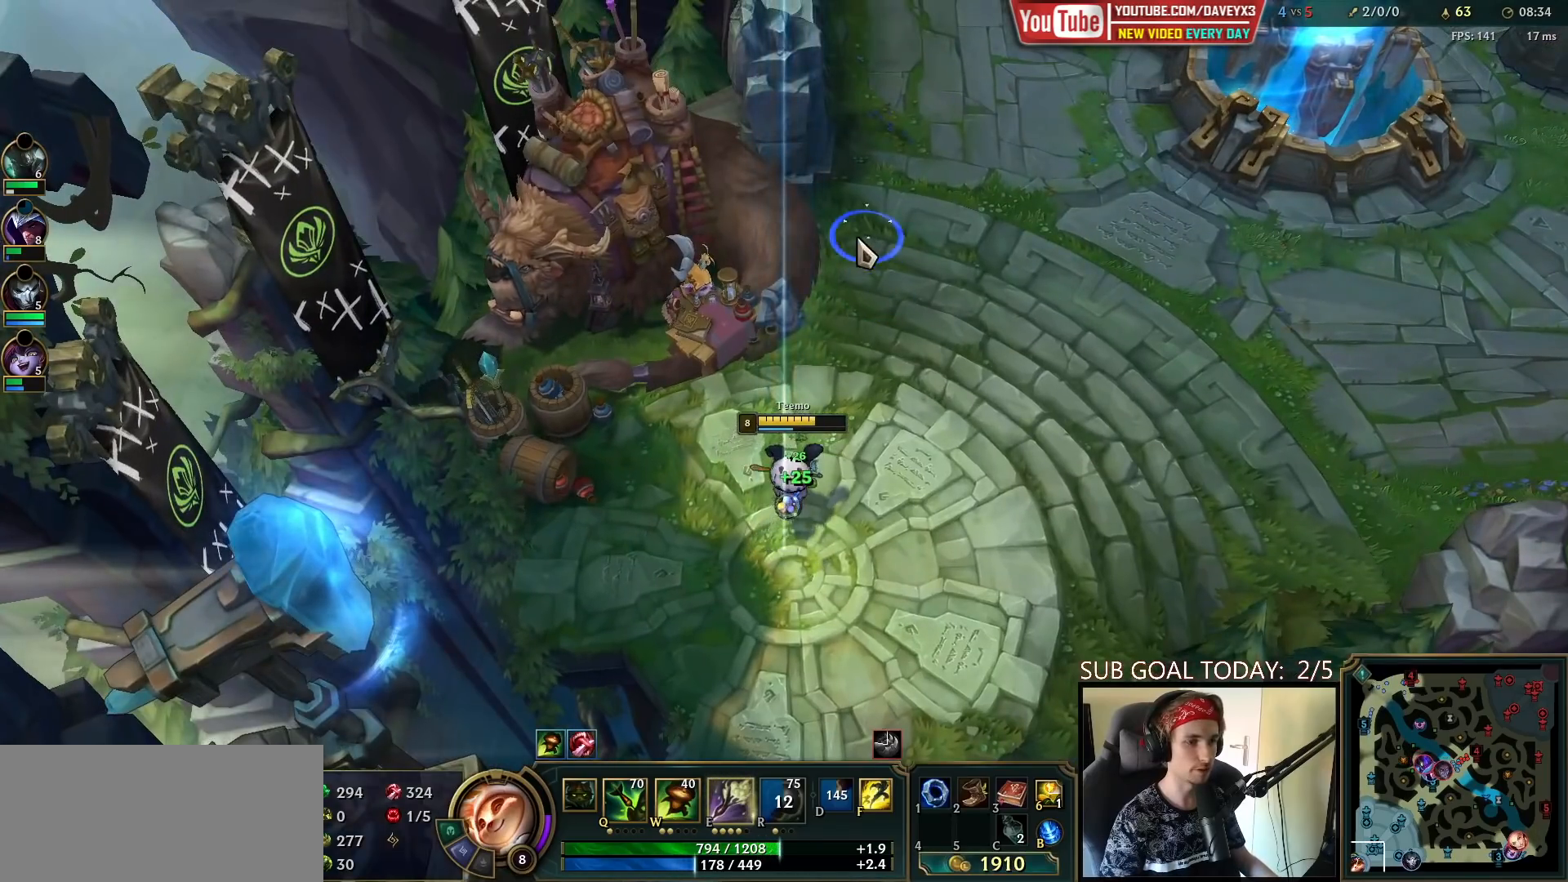
{"keys": [], "mouse": [], "events": [[17, "mouse_right", "up"], [117, "mouse_wheel", "down"], [200, "mouse_wheel", "up"]]}
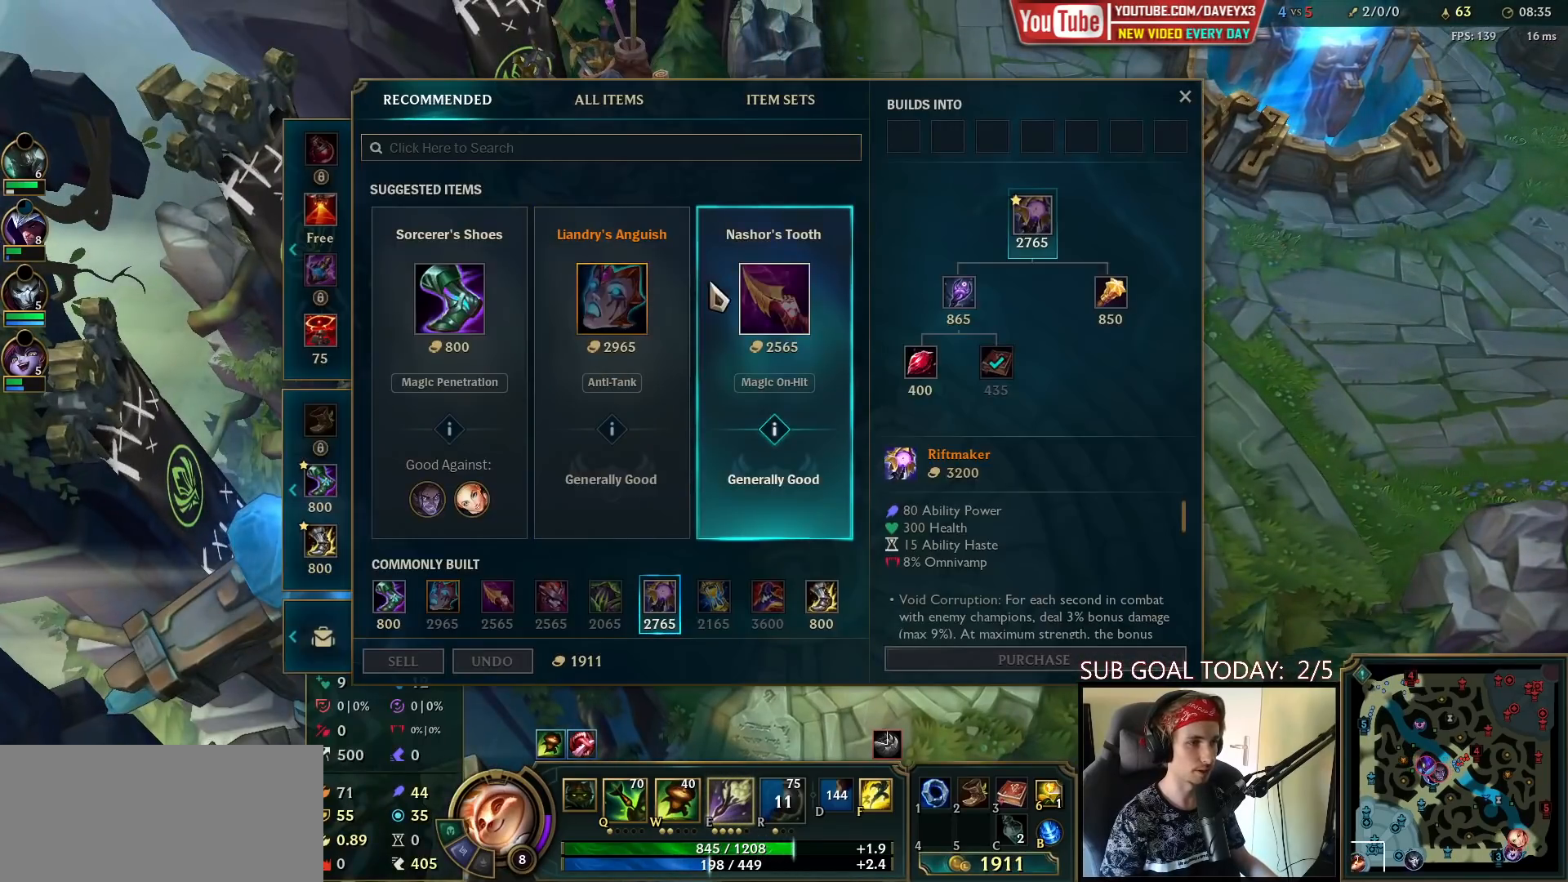
{"keys": [], "mouse": [], "events": []}